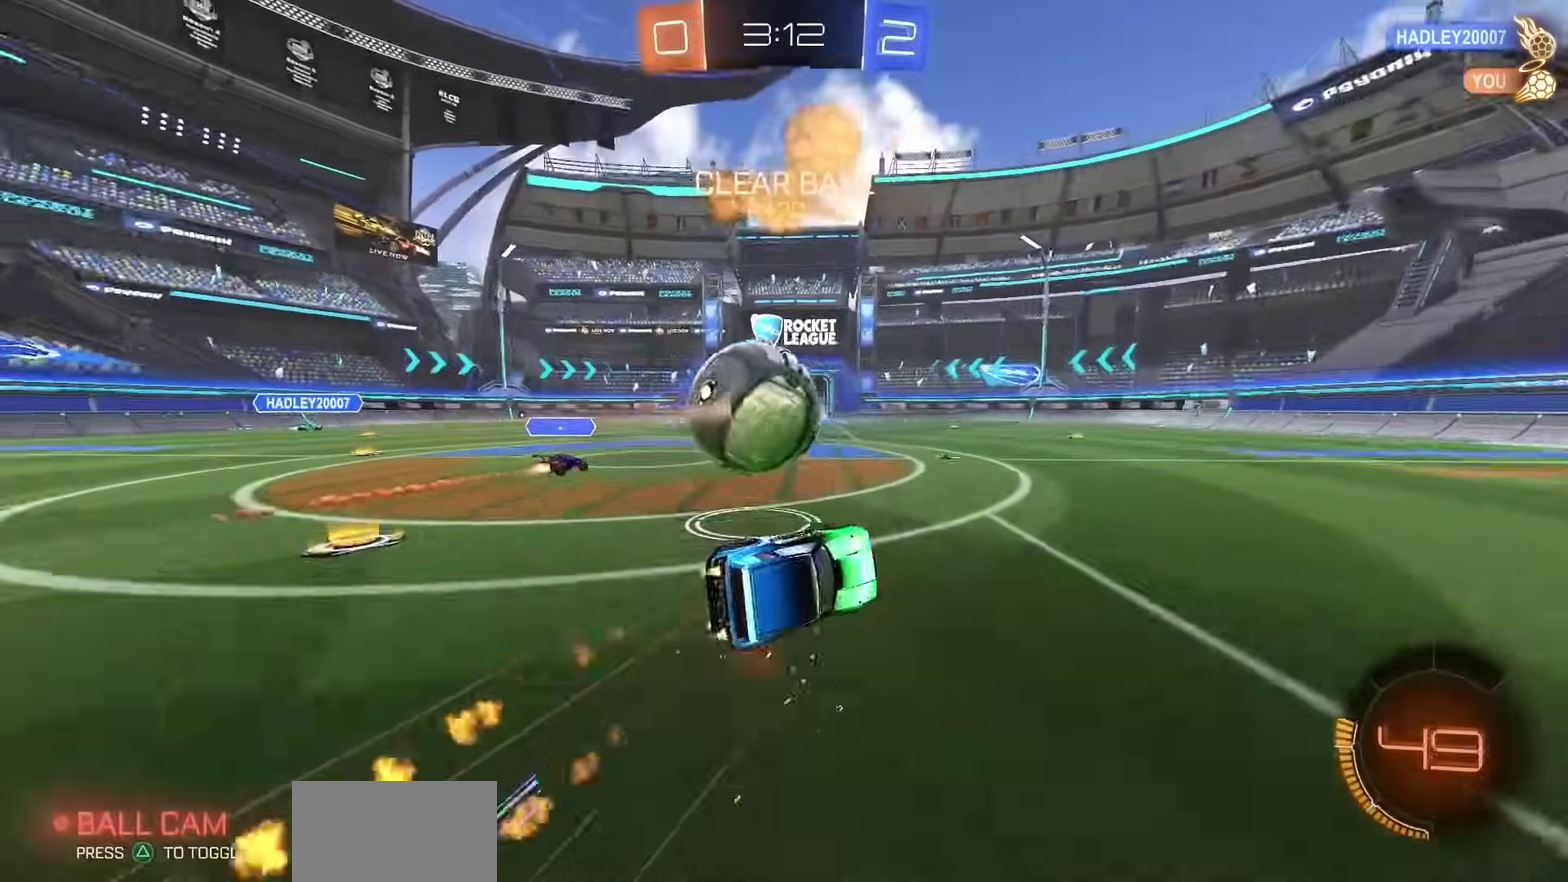
Gameplay with a controller (PlayStation layout); each line is a JSON object with the inputs held at the frame after it (dt_ms = milliseconds from this image to that frame). "events" lists button and stick changes between this image and that frame as [ms after this image, input, new state], when the widget could be followed in between. Not read: left_stick.
{"dt_ms": 300, "buttons": ["CIRCLE", "L1", "R2"], "right_stick": "center", "events": [[50, "L1", "down"], [300, "R1", "up"]]}
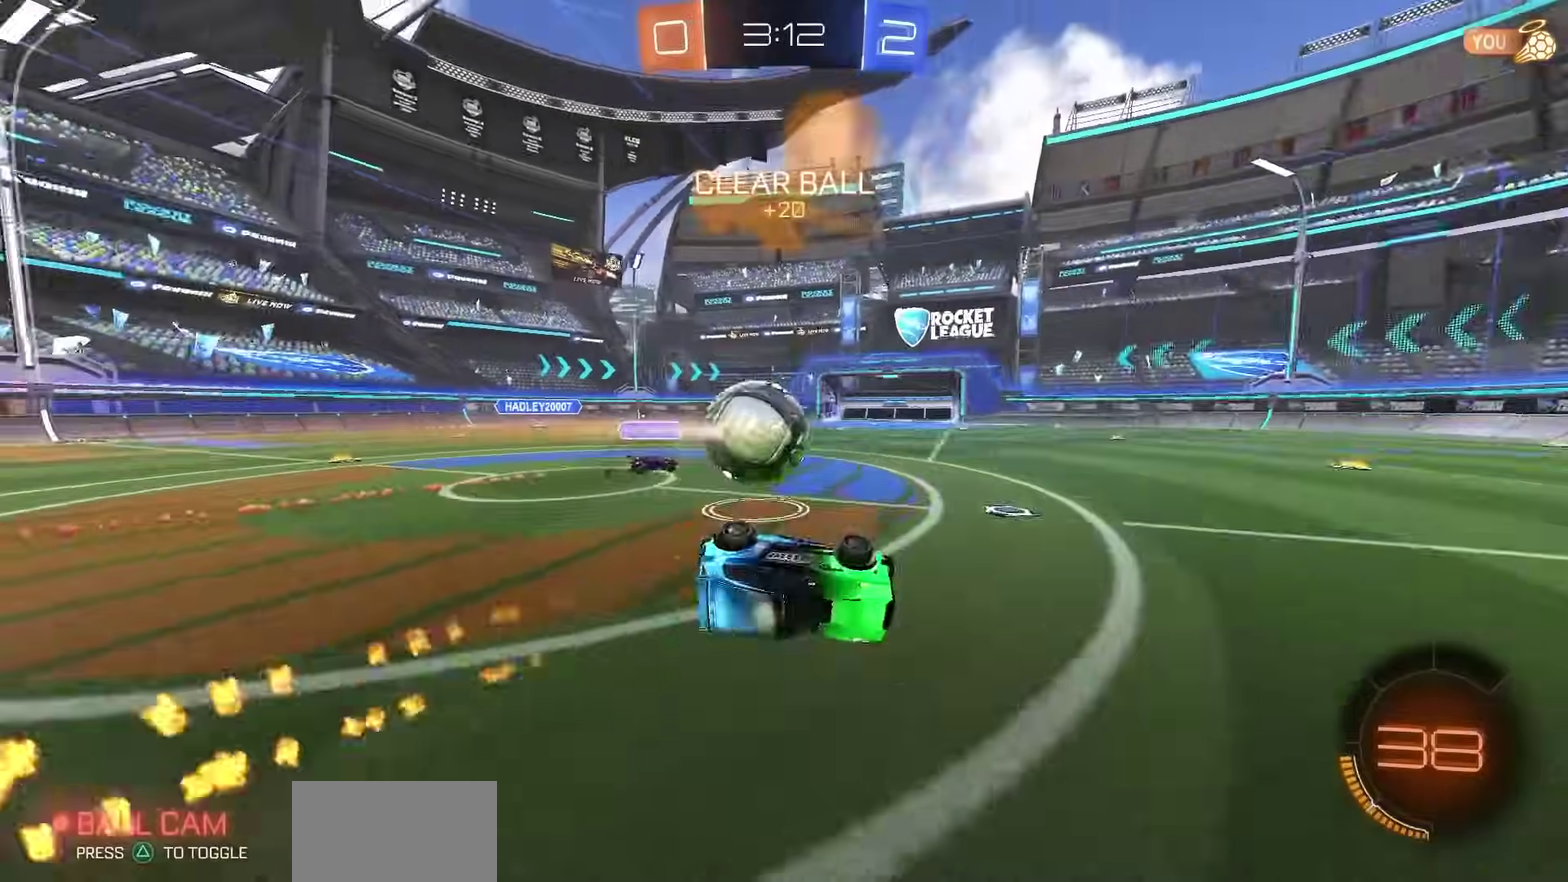
{"dt_ms": 700, "buttons": ["L1", "R2"], "right_stick": "center", "events": [[233, "CIRCLE", "up"], [350, "R1", "down"], [483, "R1", "up"], [600, "CROSS", "down"], [650, "CROSS", "up"]]}
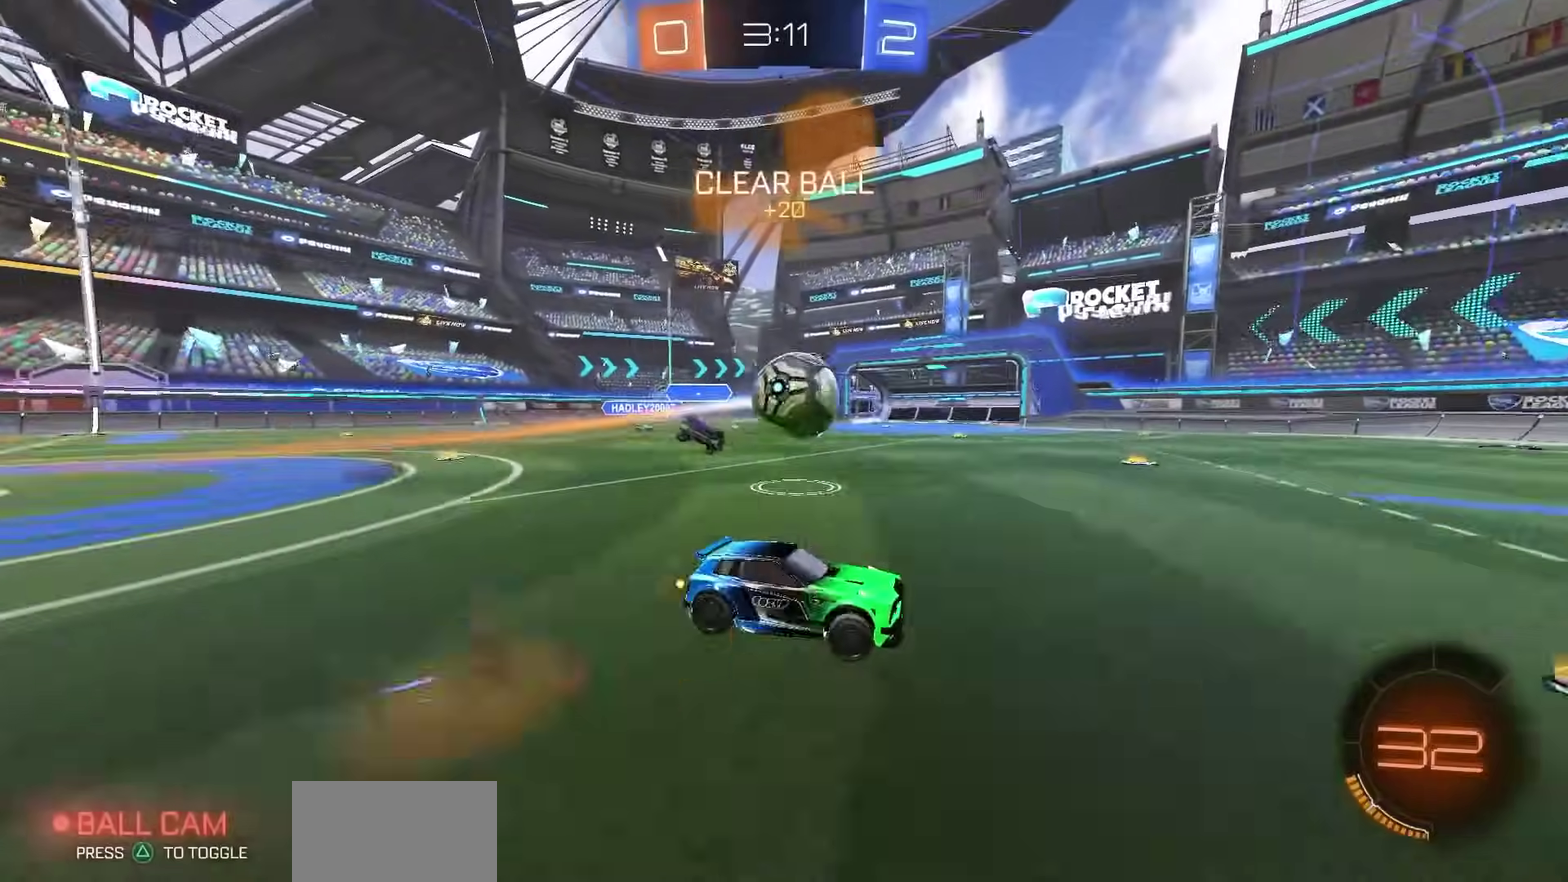
{"dt_ms": 400, "buttons": ["SQUARE", "L1", "R1", "R2"], "right_stick": "center", "events": [[33, "CROSS", "down"], [100, "CROSS", "up"], [317, "SQUARE", "down"], [367, "R1", "down"]]}
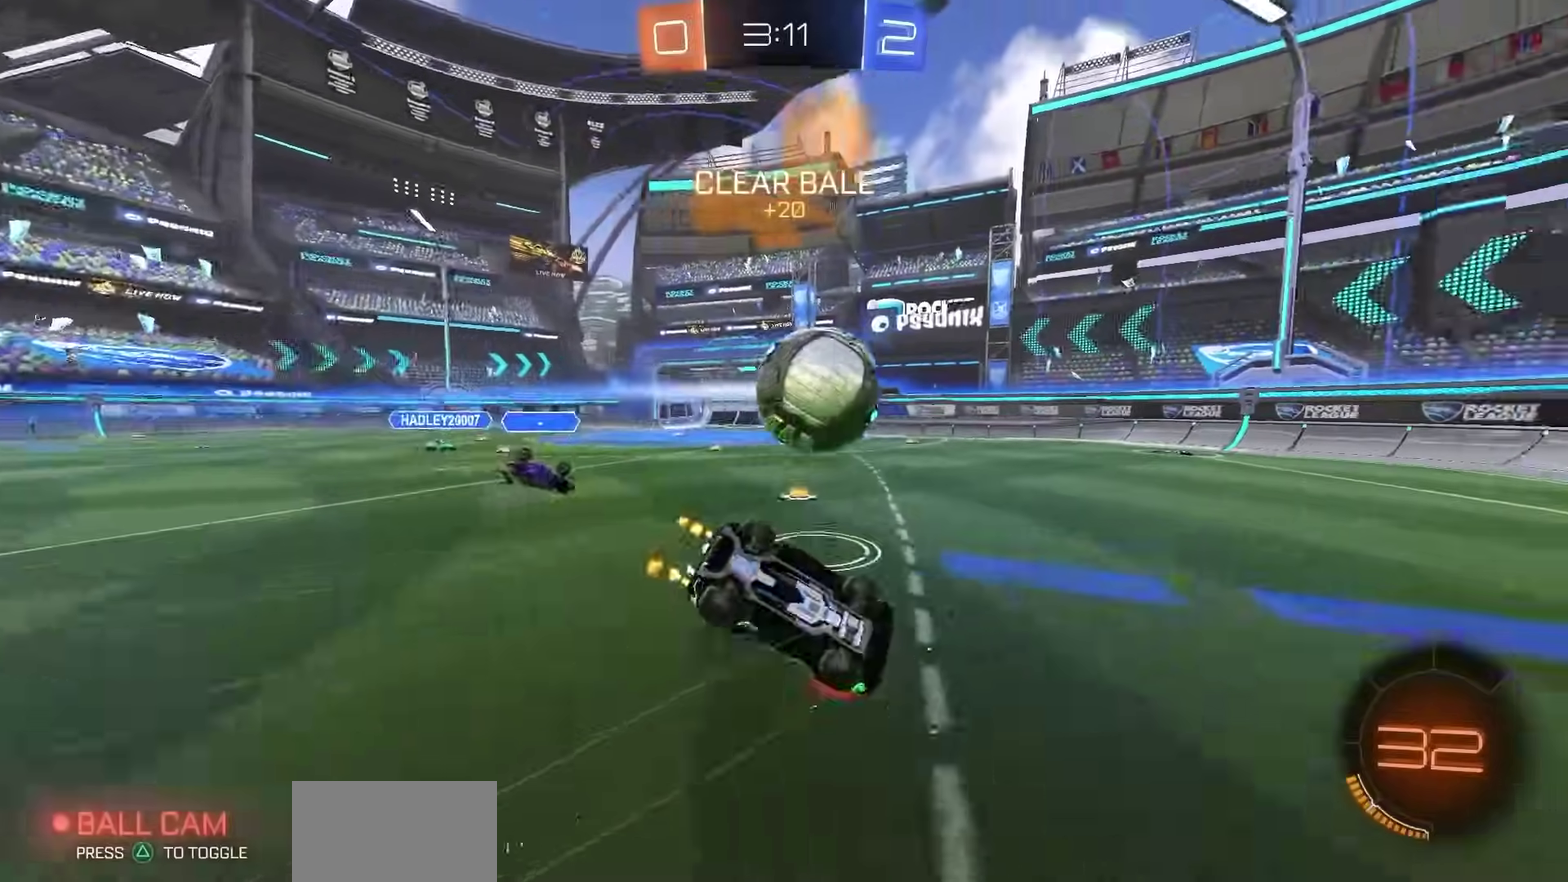
{"dt_ms": 600, "buttons": ["R2"], "right_stick": "center", "events": [[283, "R1", "up"], [383, "SQUARE", "up"], [433, "L1", "up"]]}
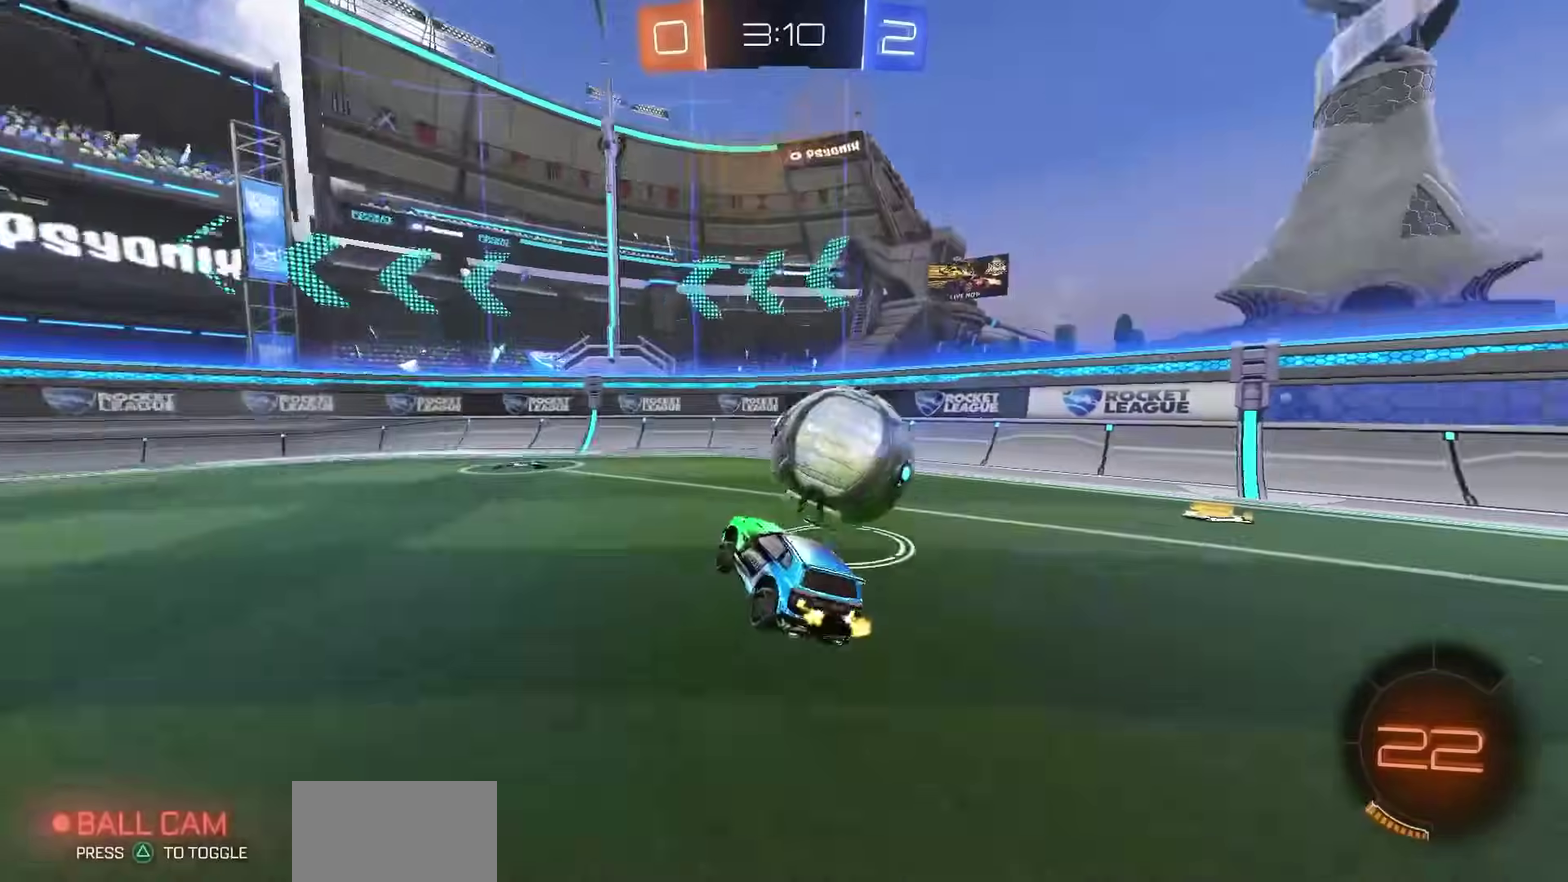
{"dt_ms": 300, "buttons": ["R2"], "right_stick": "center", "events": []}
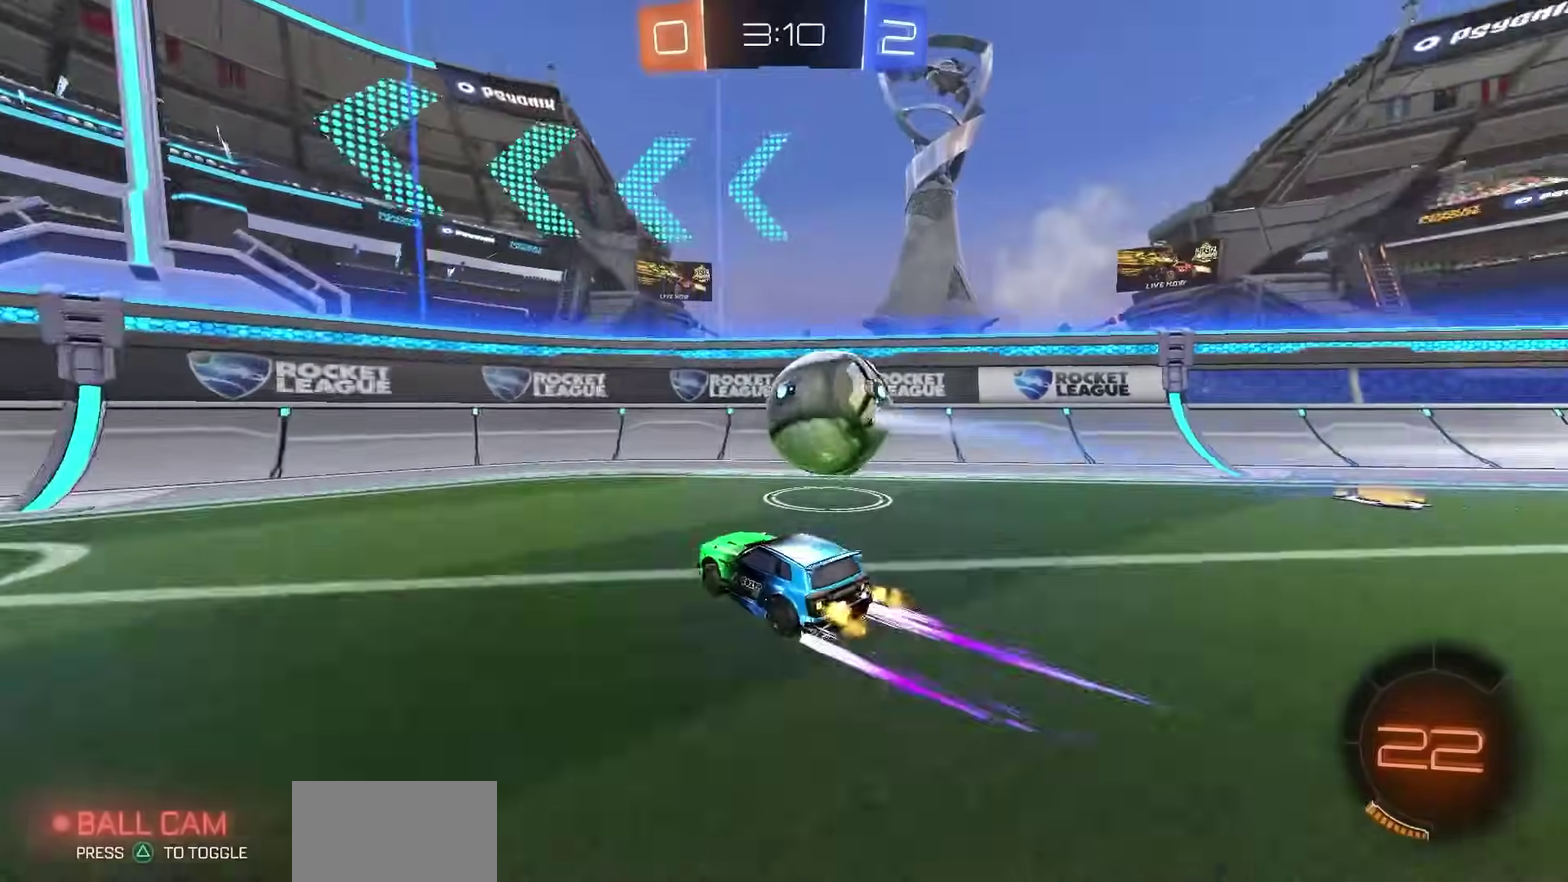
{"dt_ms": 900, "buttons": ["R1", "R2"], "right_stick": "center", "events": [[867, "R1", "down"]]}
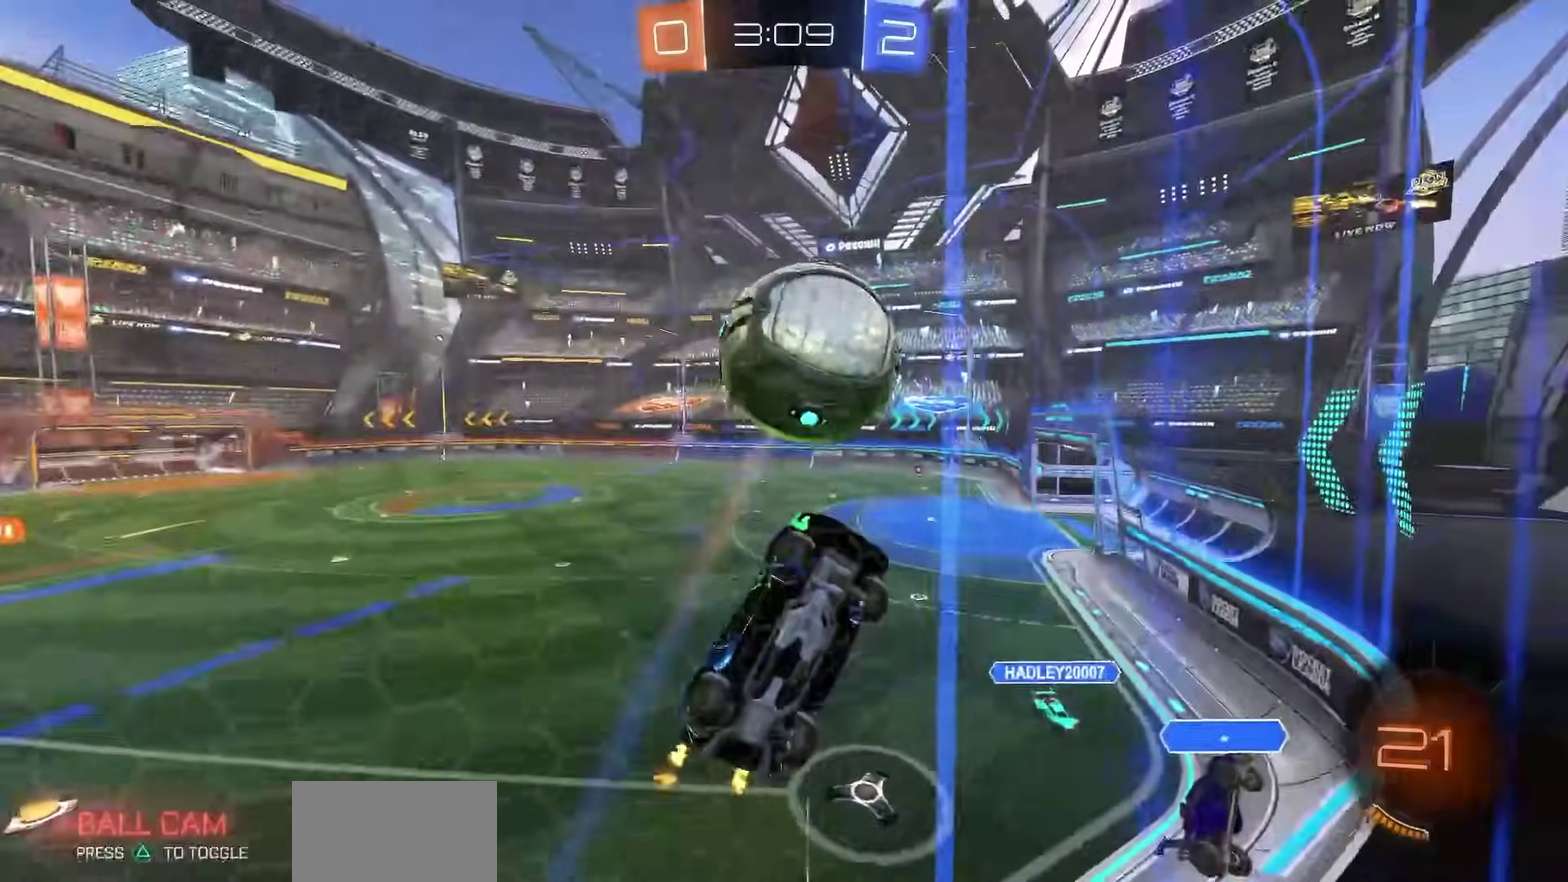
{"dt_ms": 300, "buttons": ["R2"], "right_stick": "center", "events": [[83, "R1", "up"], [133, "CROSS", "down"], [250, "CROSS", "up"]]}
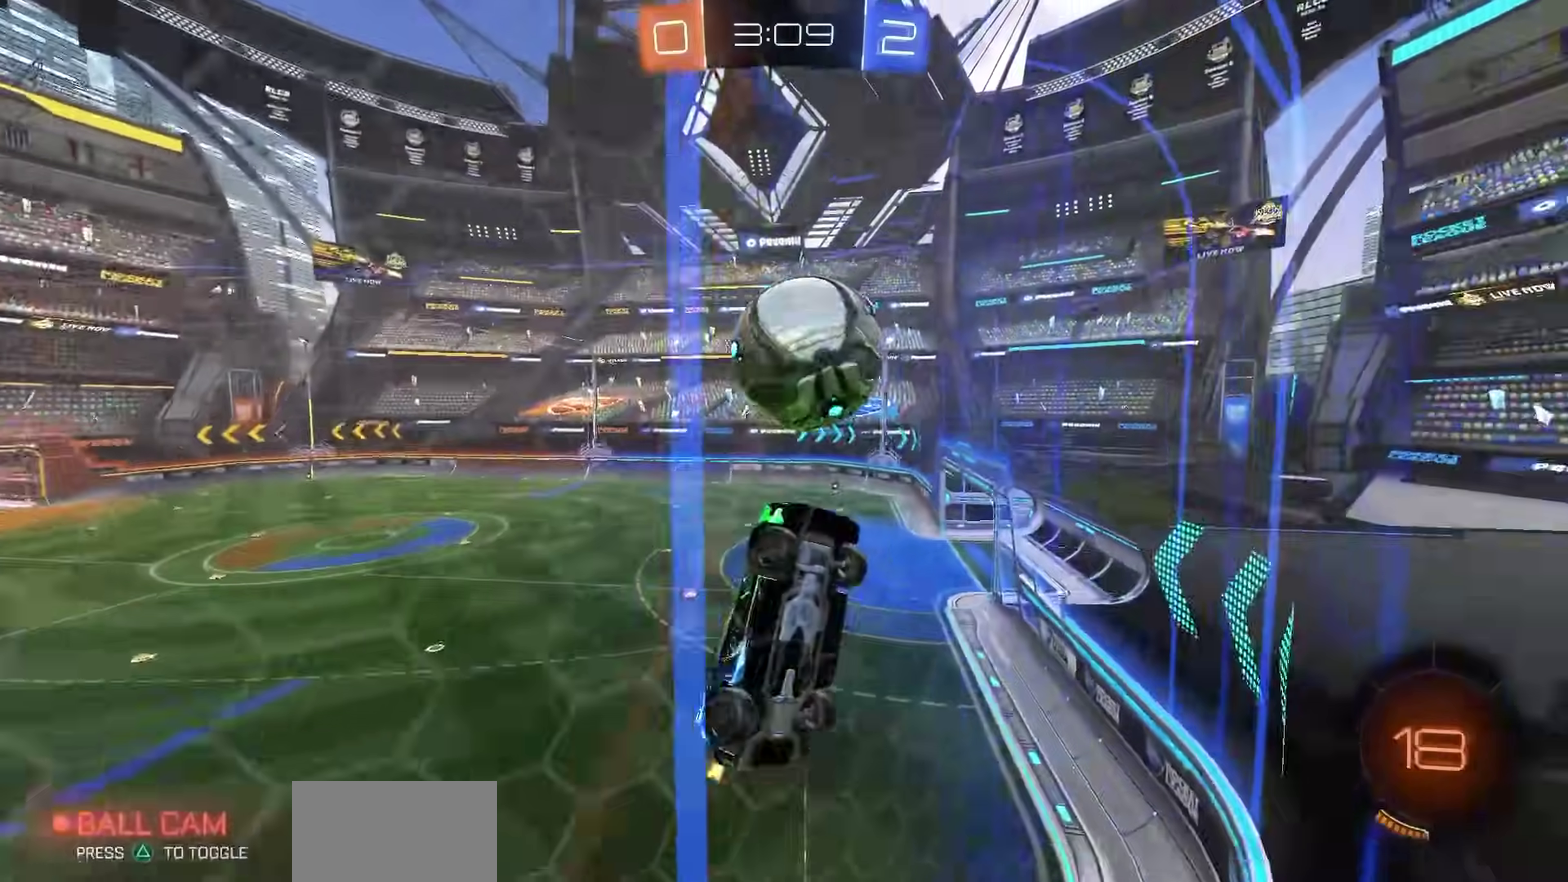
{"dt_ms": 600, "buttons": ["R2"], "right_stick": "center", "events": [[33, "SQUARE", "down"], [233, "SQUARE", "up"], [500, "CROSS", "down"], [550, "CROSS", "up"]]}
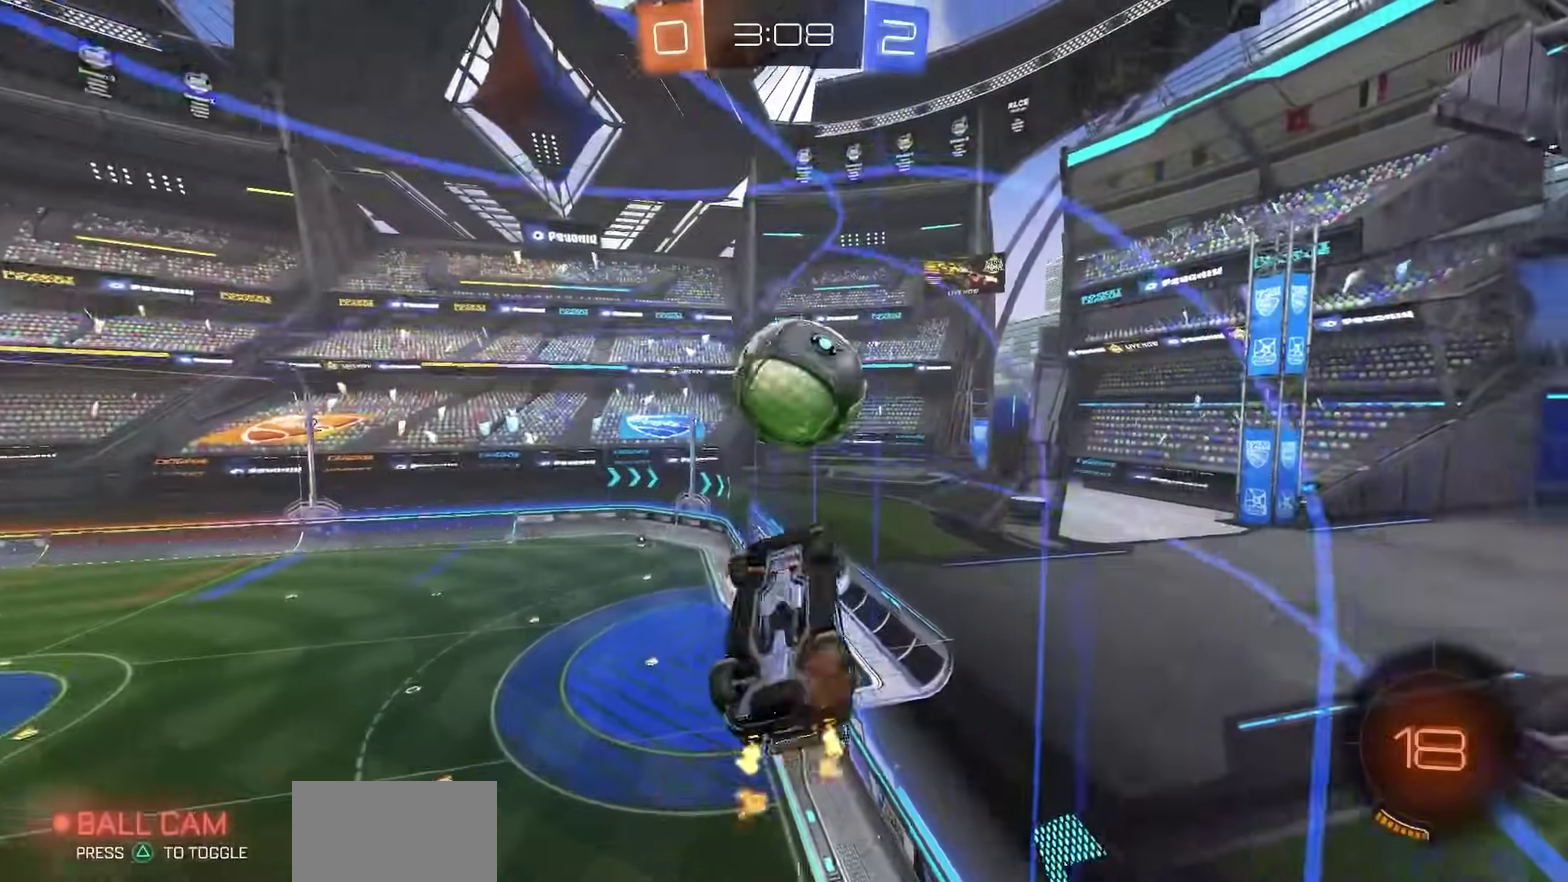
{"dt_ms": 400, "buttons": [], "right_stick": "center", "events": [[117, "R2", "up"]]}
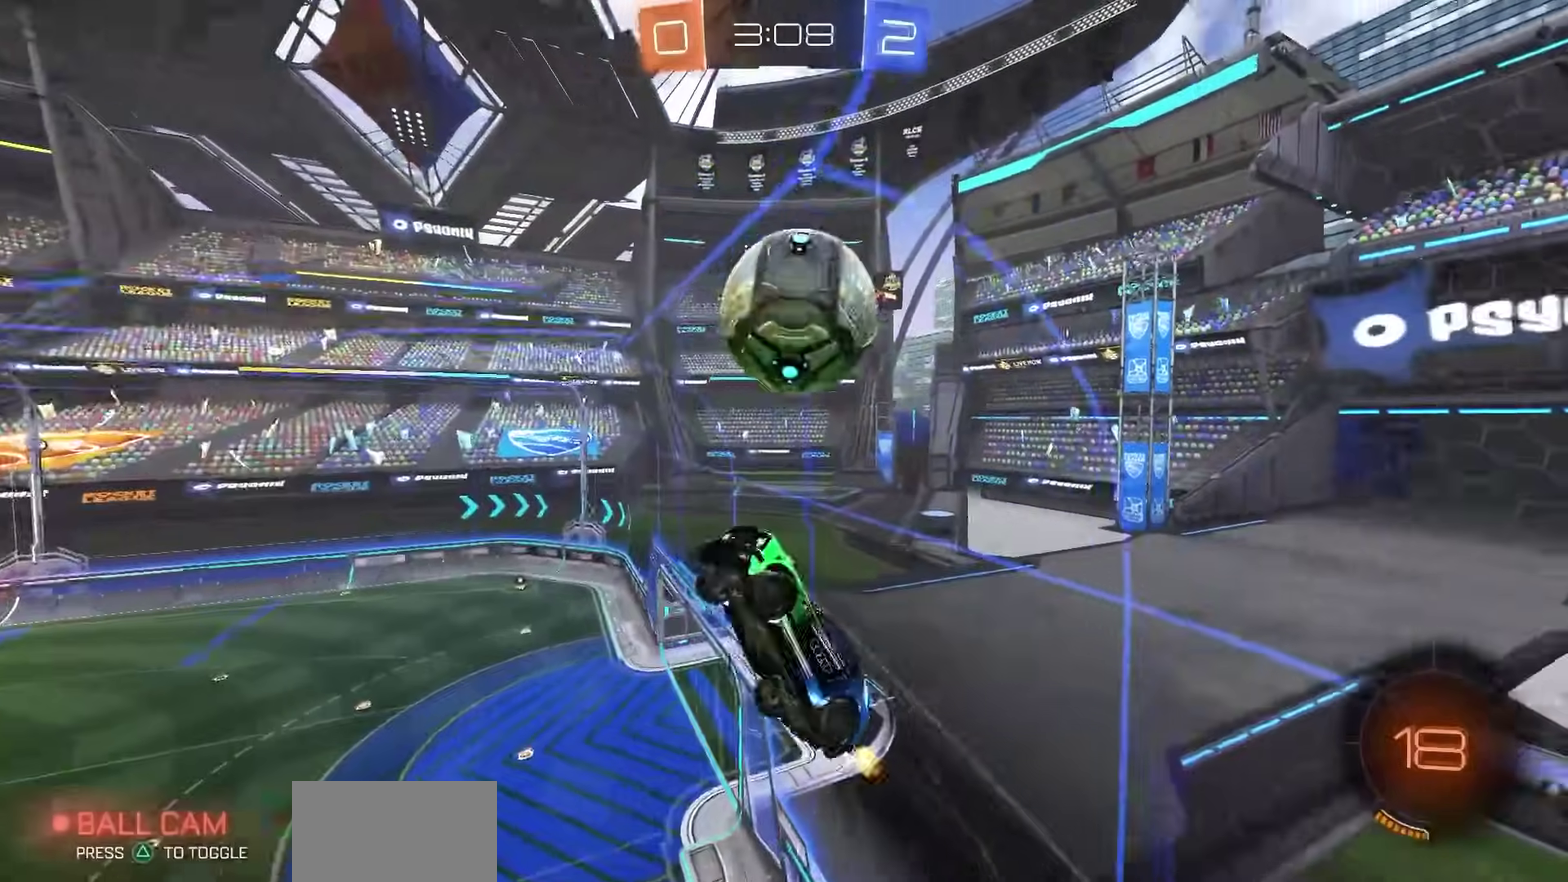
{"dt_ms": 300, "buttons": ["R2"], "right_stick": "center", "events": [[83, "R2", "down"]]}
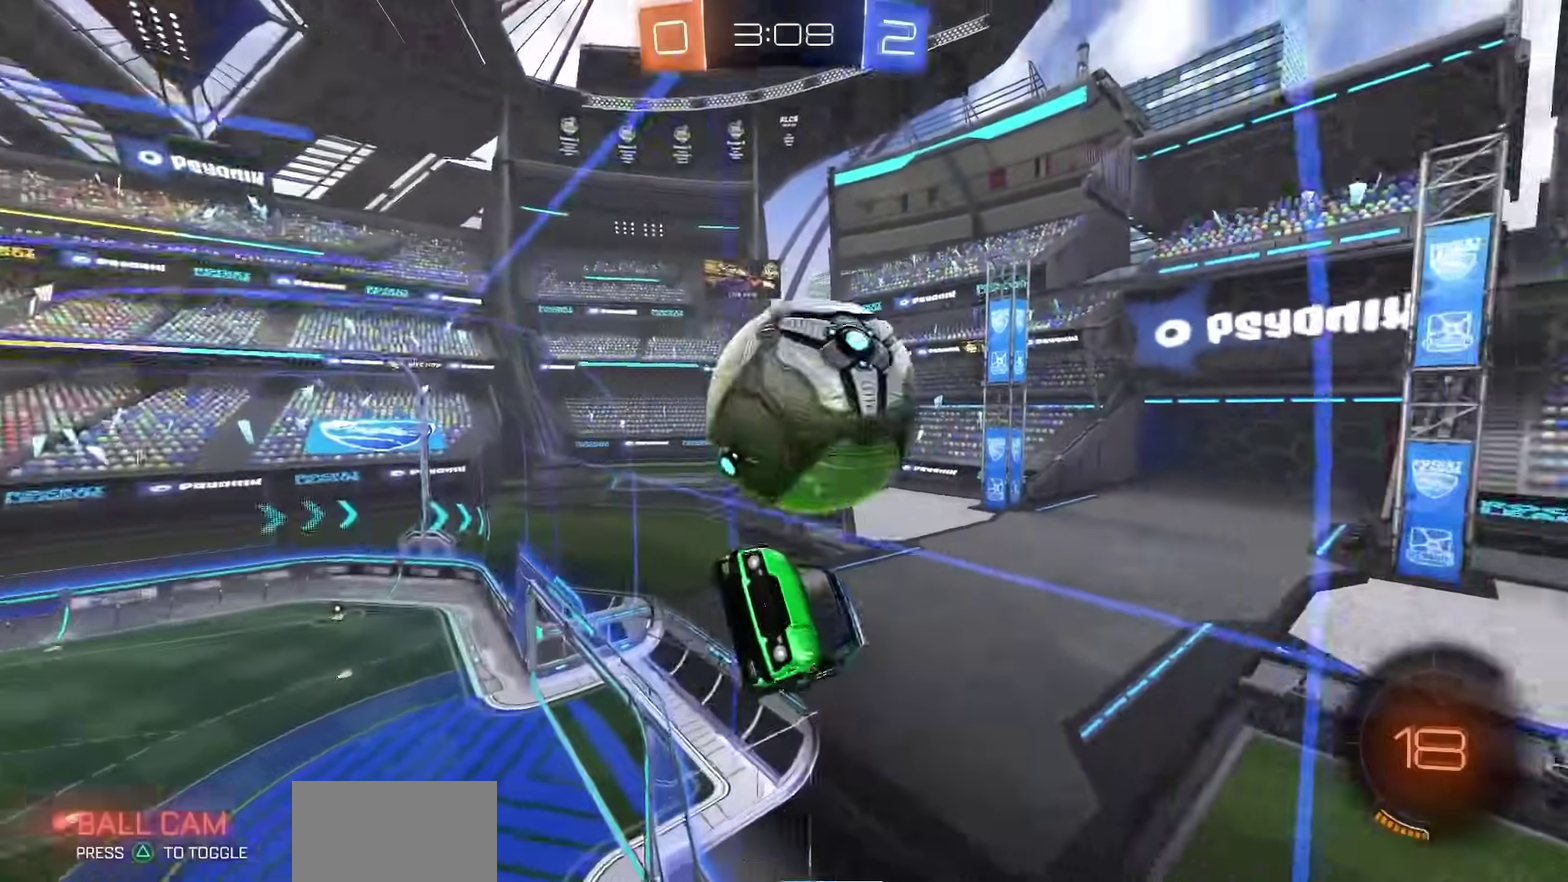
{"dt_ms": 900, "buttons": ["R2"], "right_stick": "center", "events": [[133, "R2", "up"], [383, "R2", "down"], [450, "SQUARE", "down"], [533, "R1", "down"], [817, "SQUARE", "up"], [850, "R1", "up"]]}
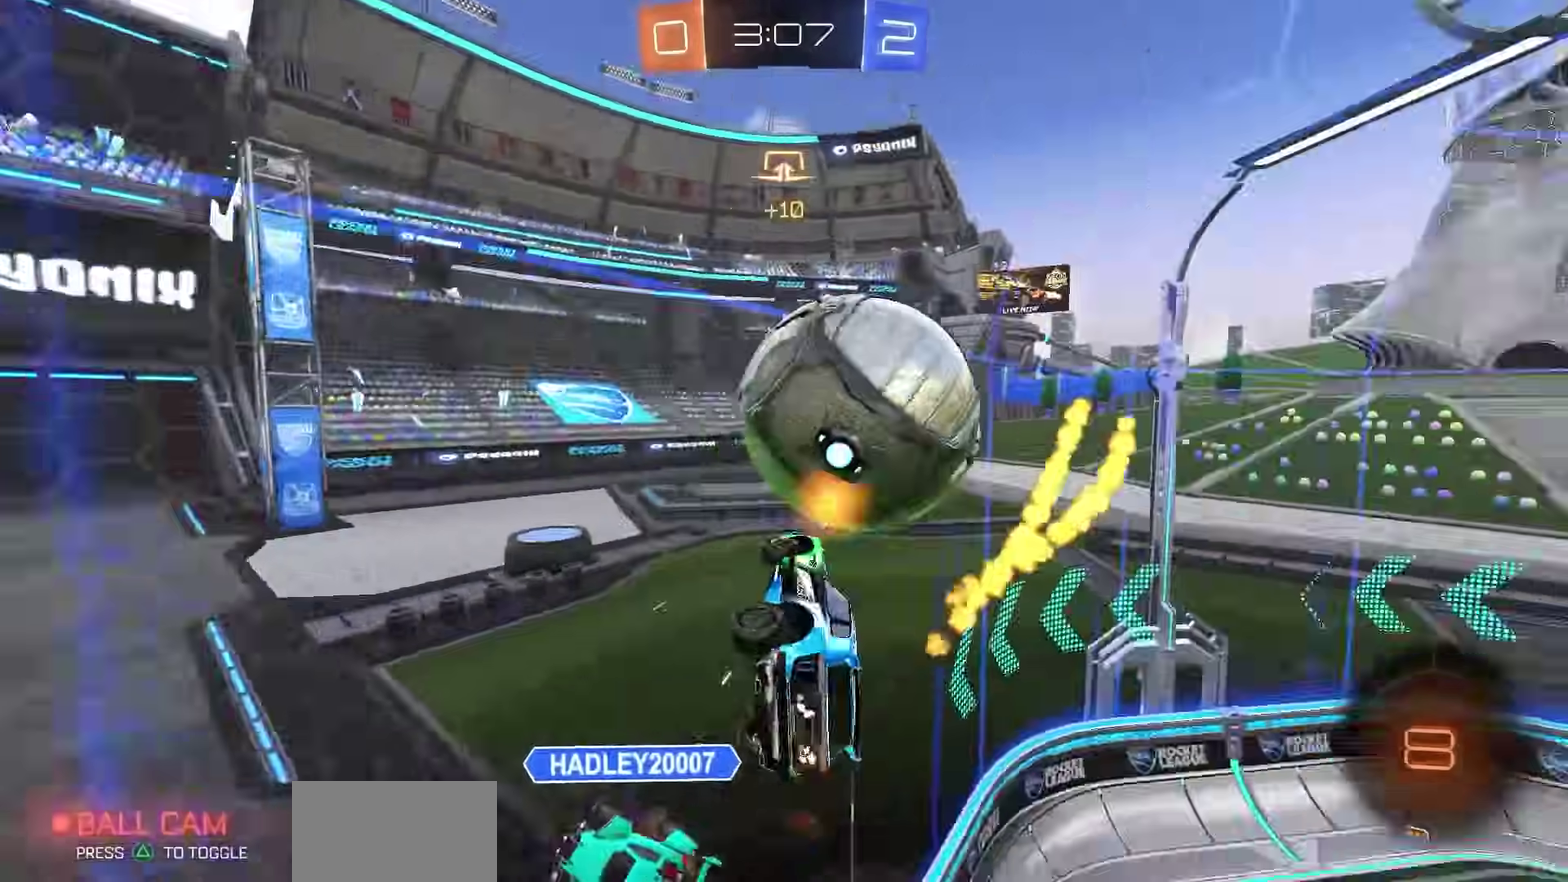
{"dt_ms": 300, "buttons": ["L1", "R2"], "right_stick": "center", "events": [[33, "L1", "down"], [67, "CIRCLE", "down"], [200, "CIRCLE", "up"]]}
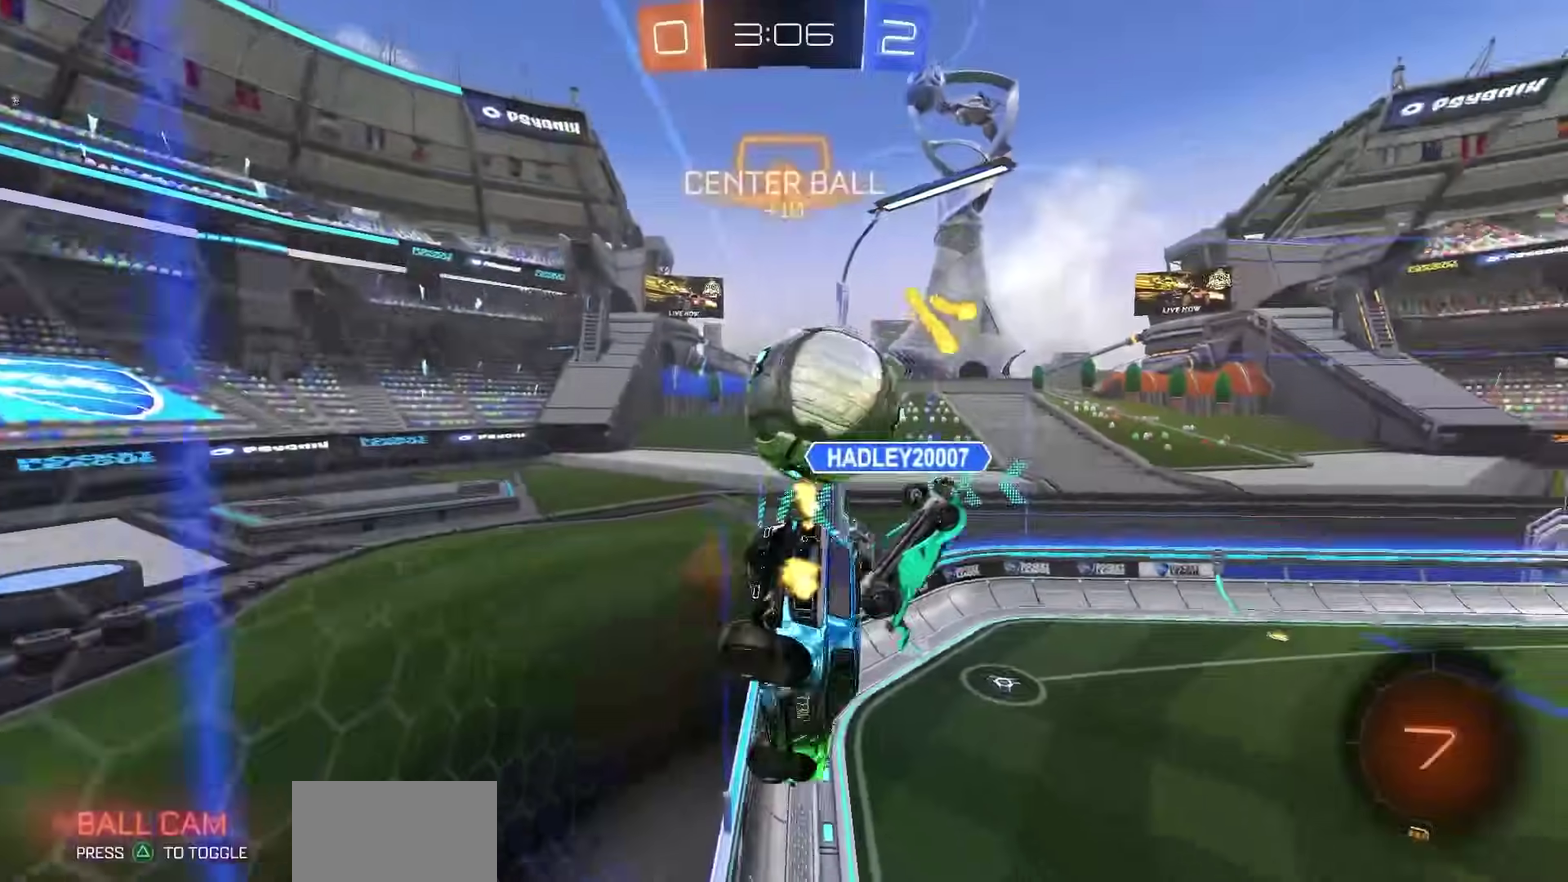
{"dt_ms": 500, "buttons": ["CROSS", "L1", "R2"], "right_stick": "center", "events": [[383, "CROSS", "down"]]}
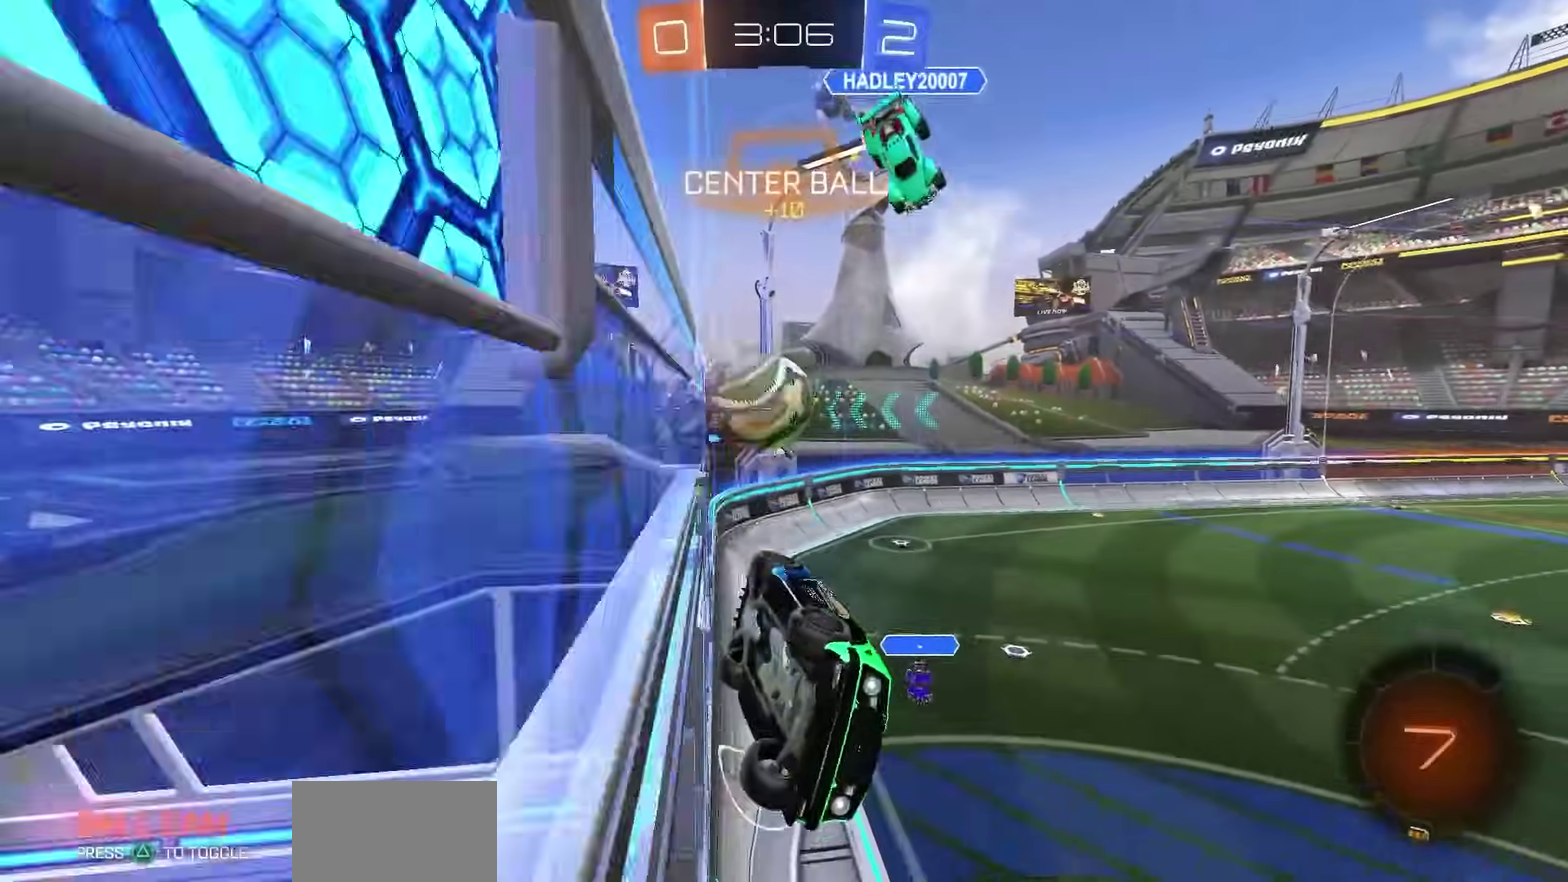
{"dt_ms": 500, "buttons": ["CROSS", "L1", "R2"], "right_stick": "center", "events": [[33, "CROSS", "up"], [133, "CIRCLE", "down"], [350, "CIRCLE", "up"], [500, "CROSS", "down"]]}
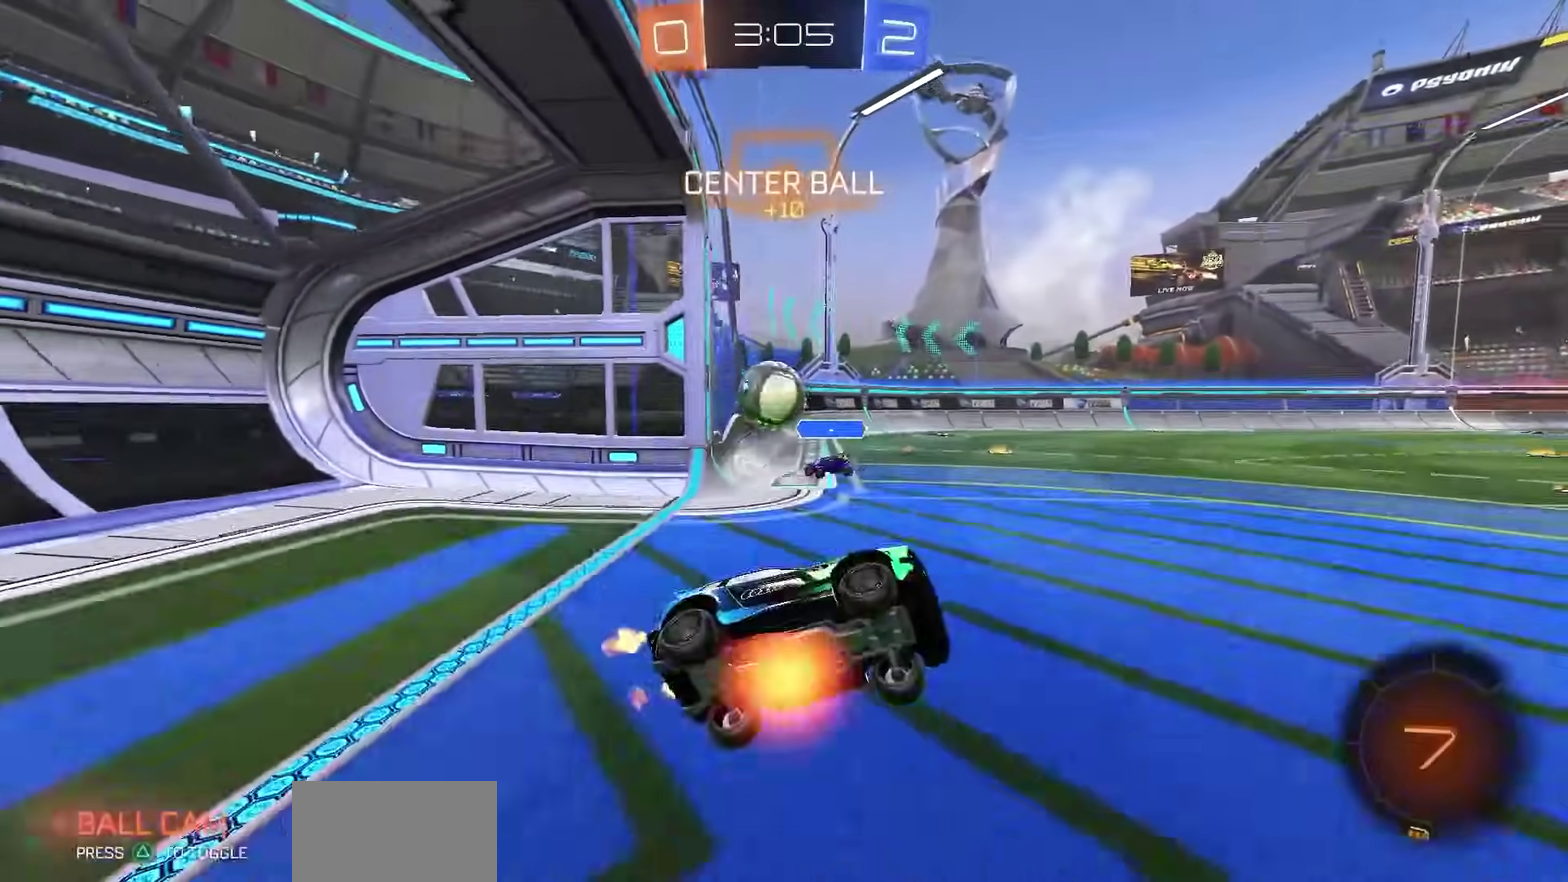
{"dt_ms": 400, "buttons": ["R2"], "right_stick": "center", "events": [[67, "CROSS", "up"], [333, "L1", "up"]]}
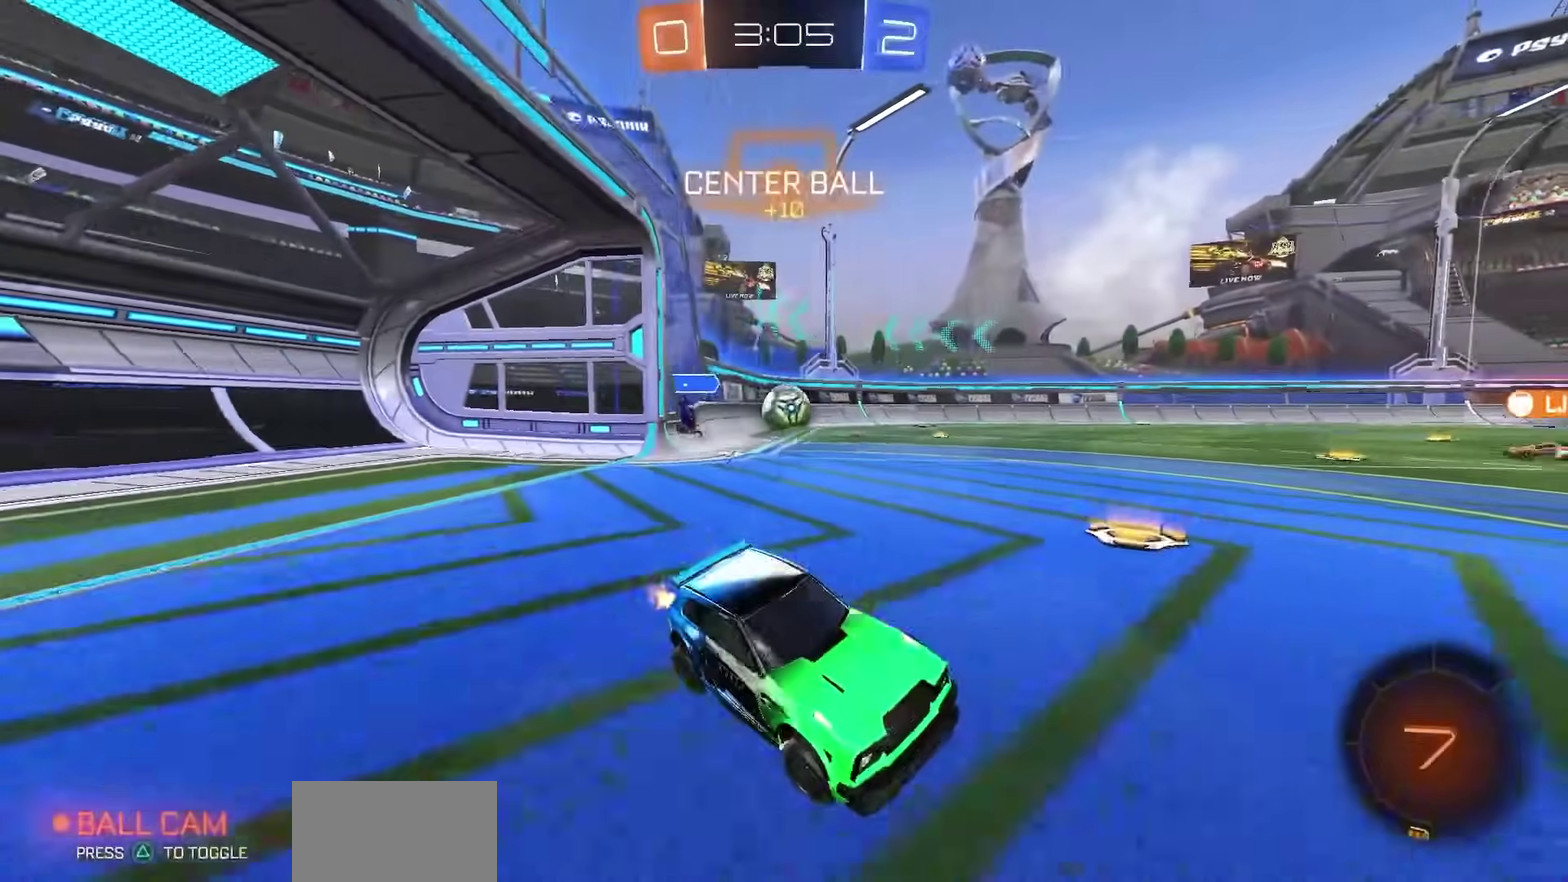
{"dt_ms": 600, "buttons": ["R2"], "right_stick": "center", "events": []}
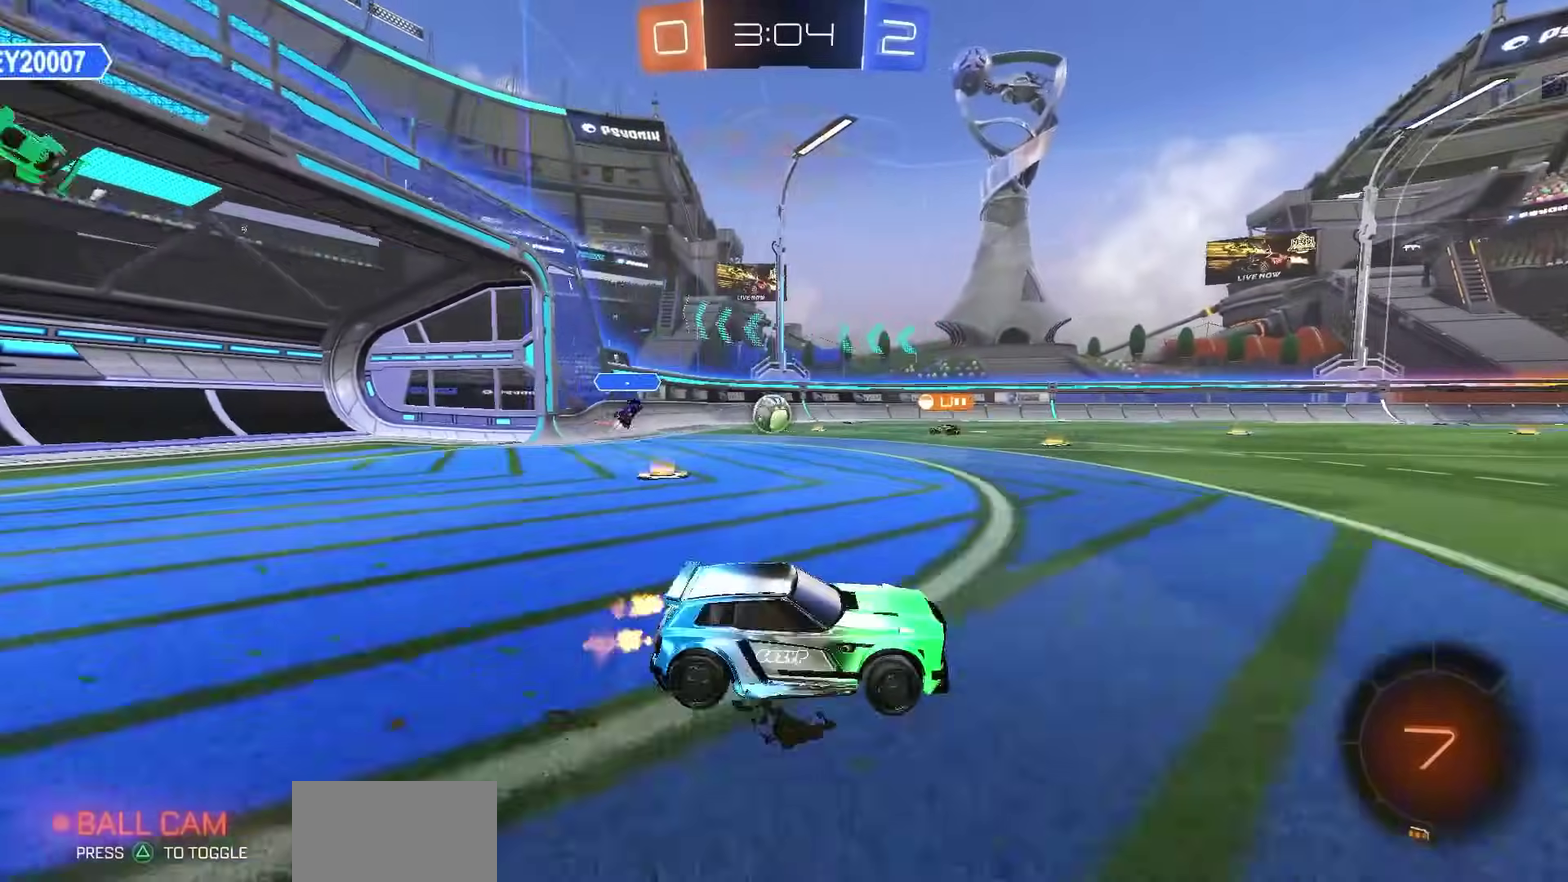
{"dt_ms": 500, "buttons": ["R2"], "right_stick": "center", "events": []}
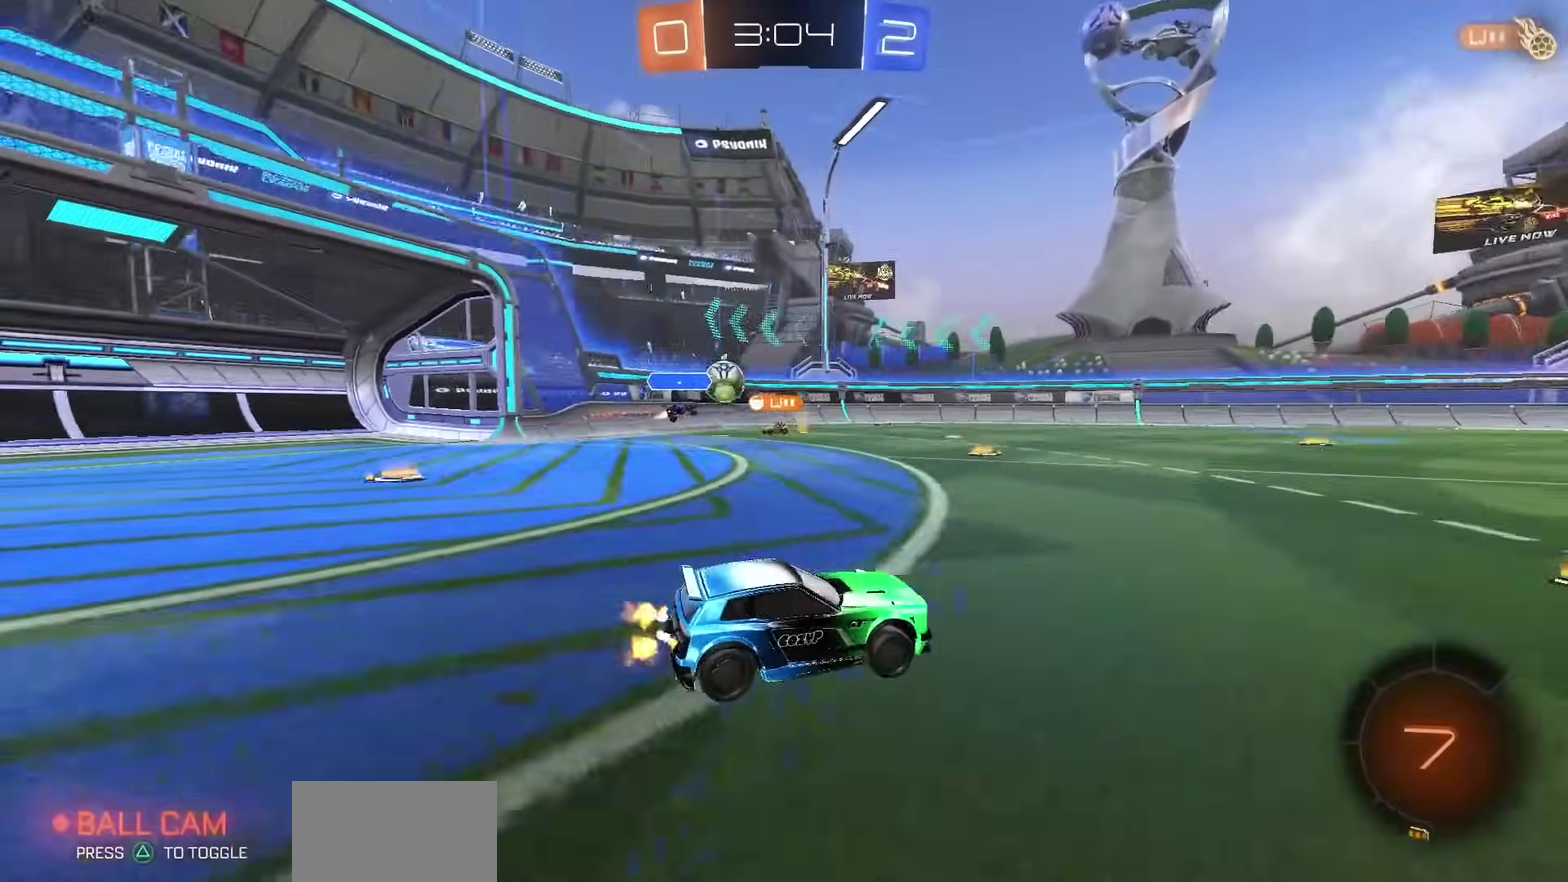
{"dt_ms": 500, "buttons": ["R2"], "right_stick": "center", "events": []}
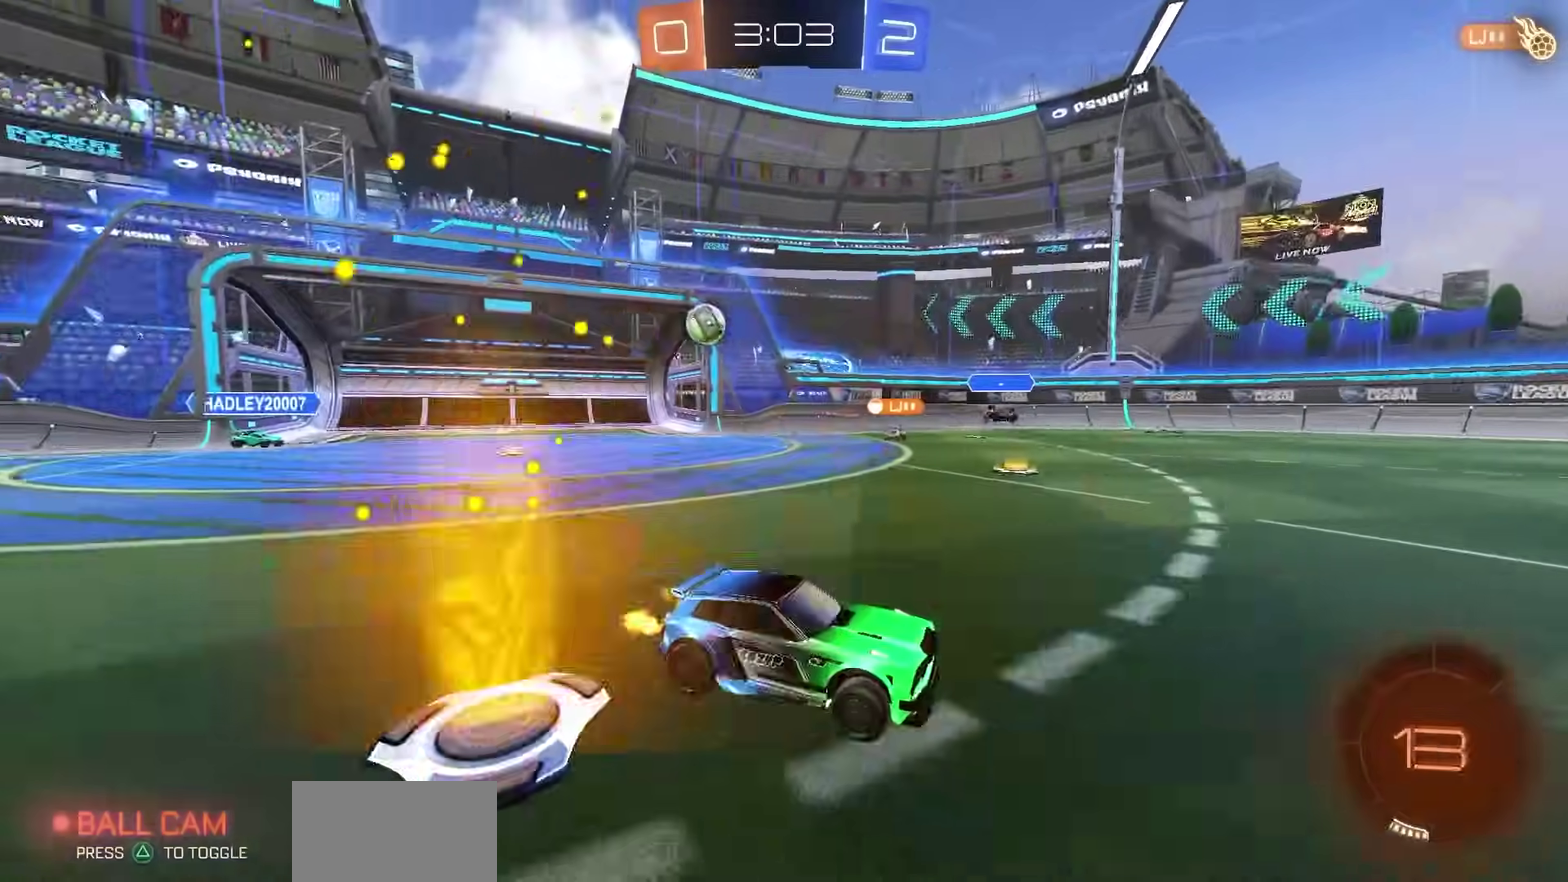
{"dt_ms": 500, "buttons": ["R2"], "right_stick": "center", "events": []}
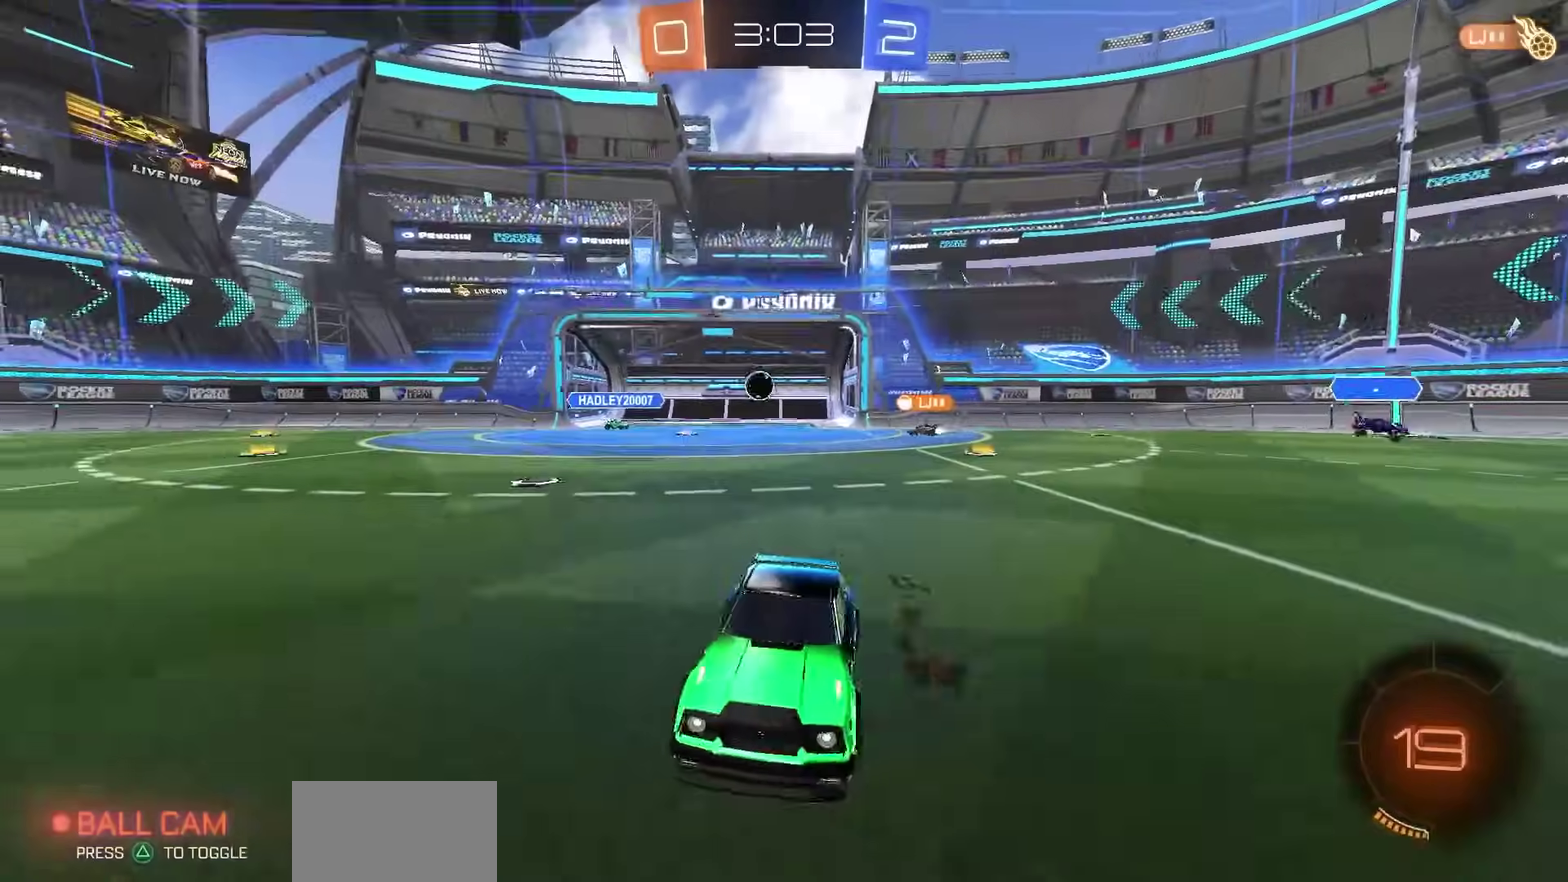
{"dt_ms": 500, "buttons": ["R2"], "right_stick": "center", "events": [[317, "TRIANGLE", "down"], [400, "TRIANGLE", "up"]]}
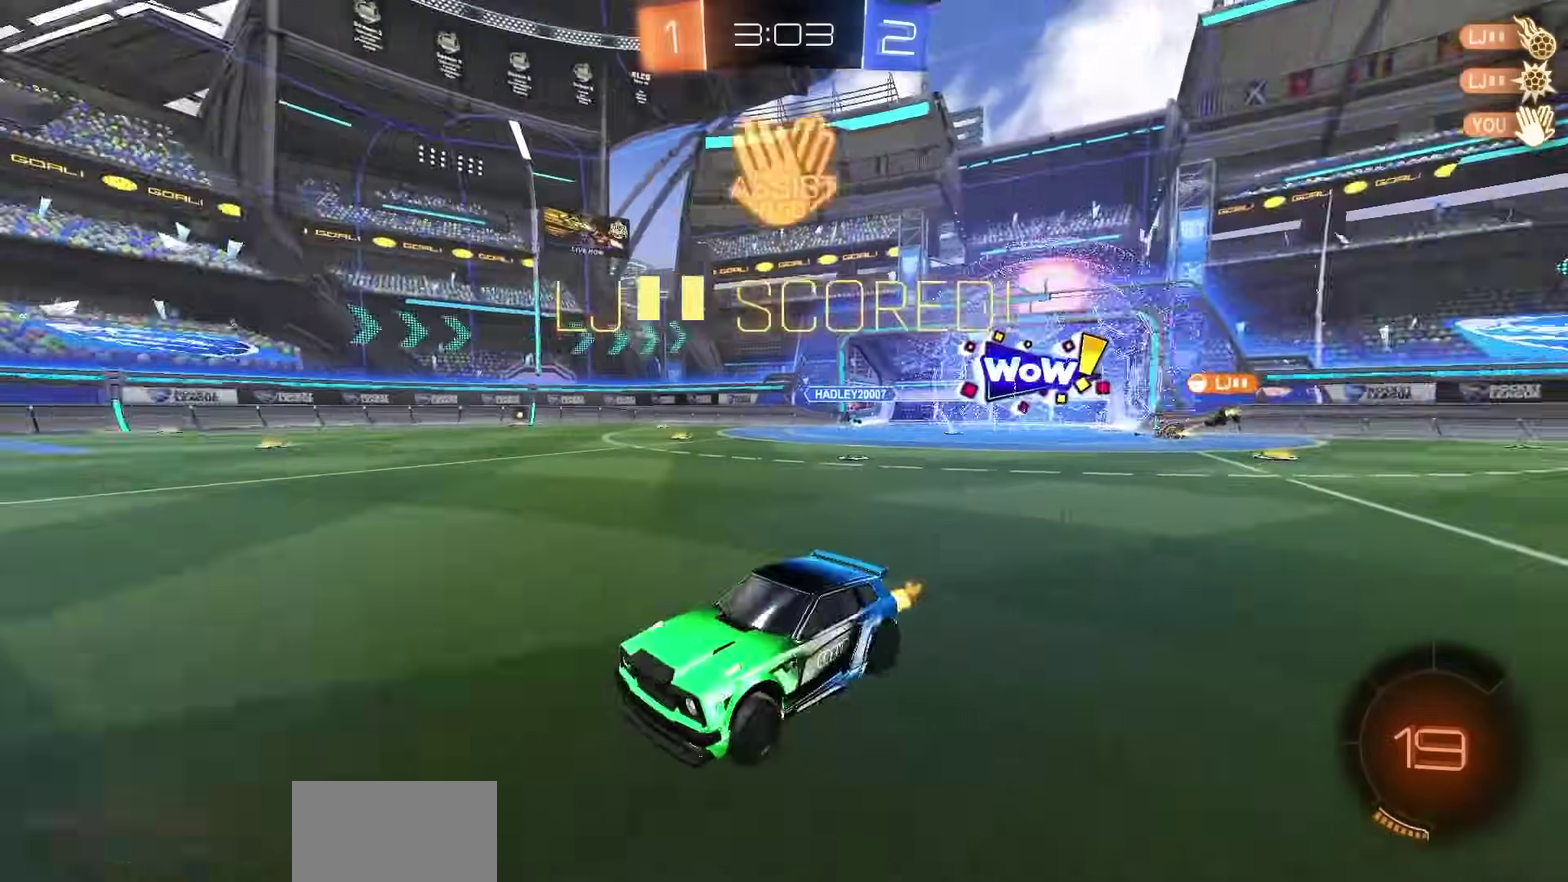
{"dt_ms": 300, "buttons": ["R1", "R2"], "right_stick": "center", "events": [[50, "R1", "down"]]}
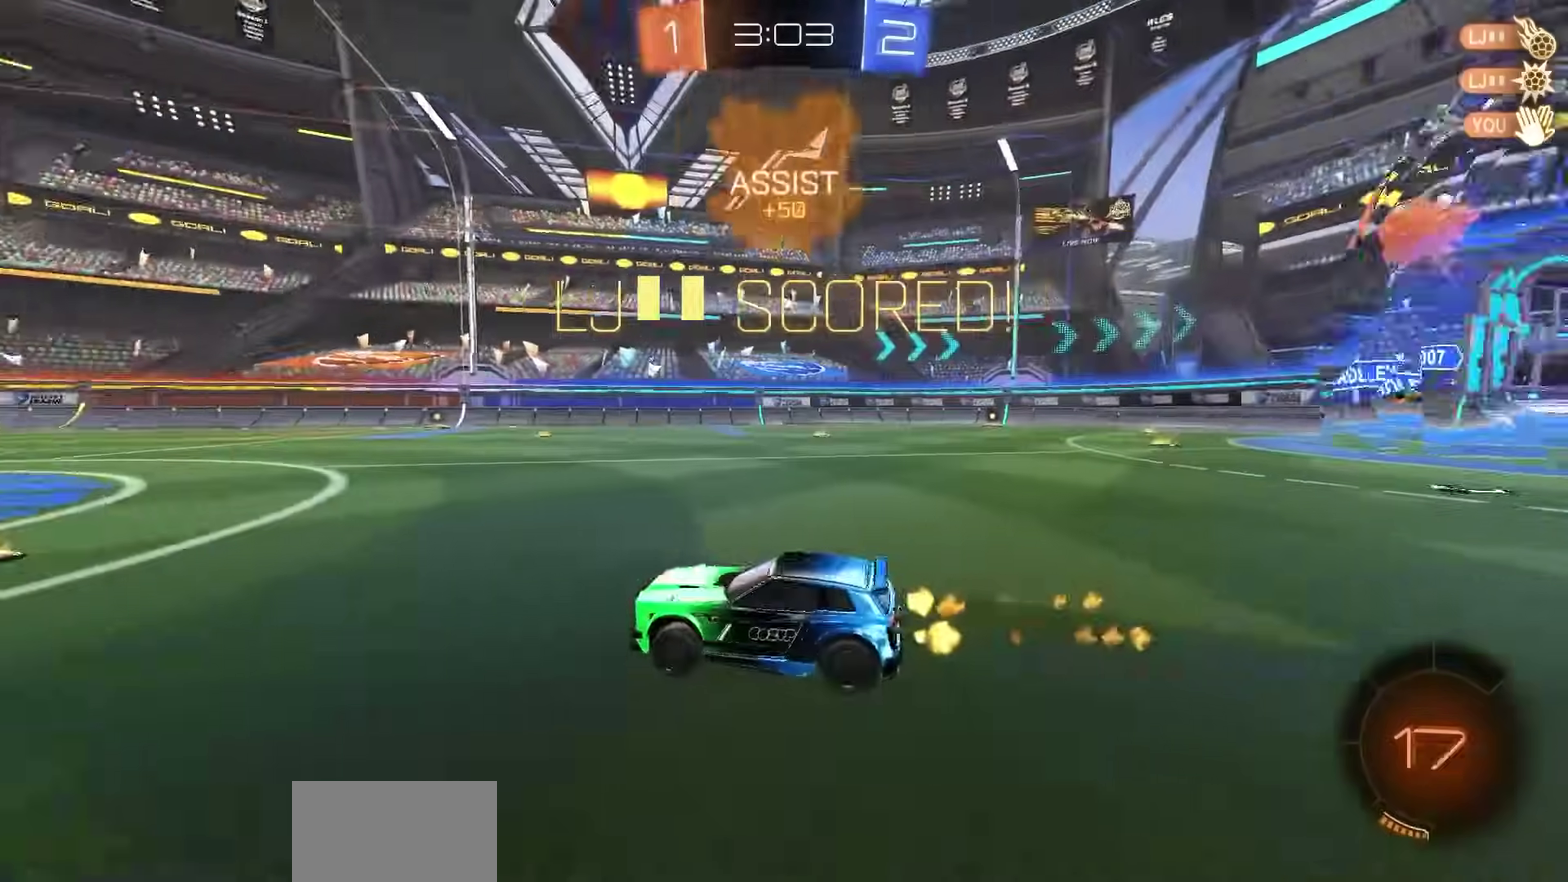
{"dt_ms": 700, "buttons": ["L1", "R2"], "right_stick": "center", "events": [[300, "R1", "up"], [383, "CROSS", "down"], [450, "CROSS", "up"], [550, "CROSS", "down"], [550, "R1", "down"], [617, "CROSS", "up"], [650, "L1", "down"], [650, "R1", "up"]]}
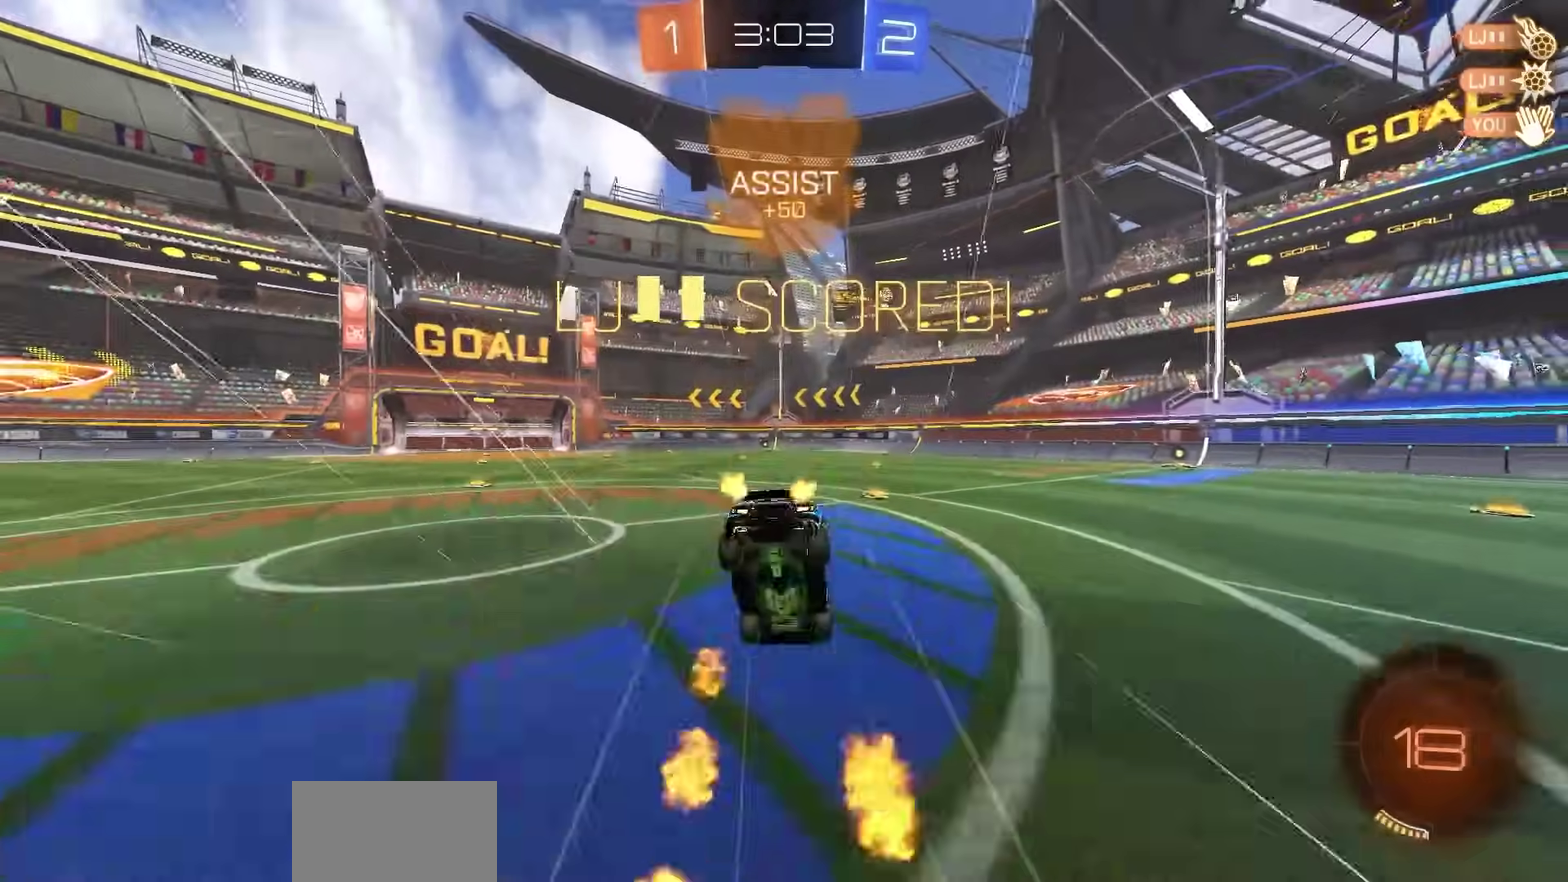
{"dt_ms": 300, "buttons": ["L1"], "right_stick": "center", "events": [[167, "R2", "up"]]}
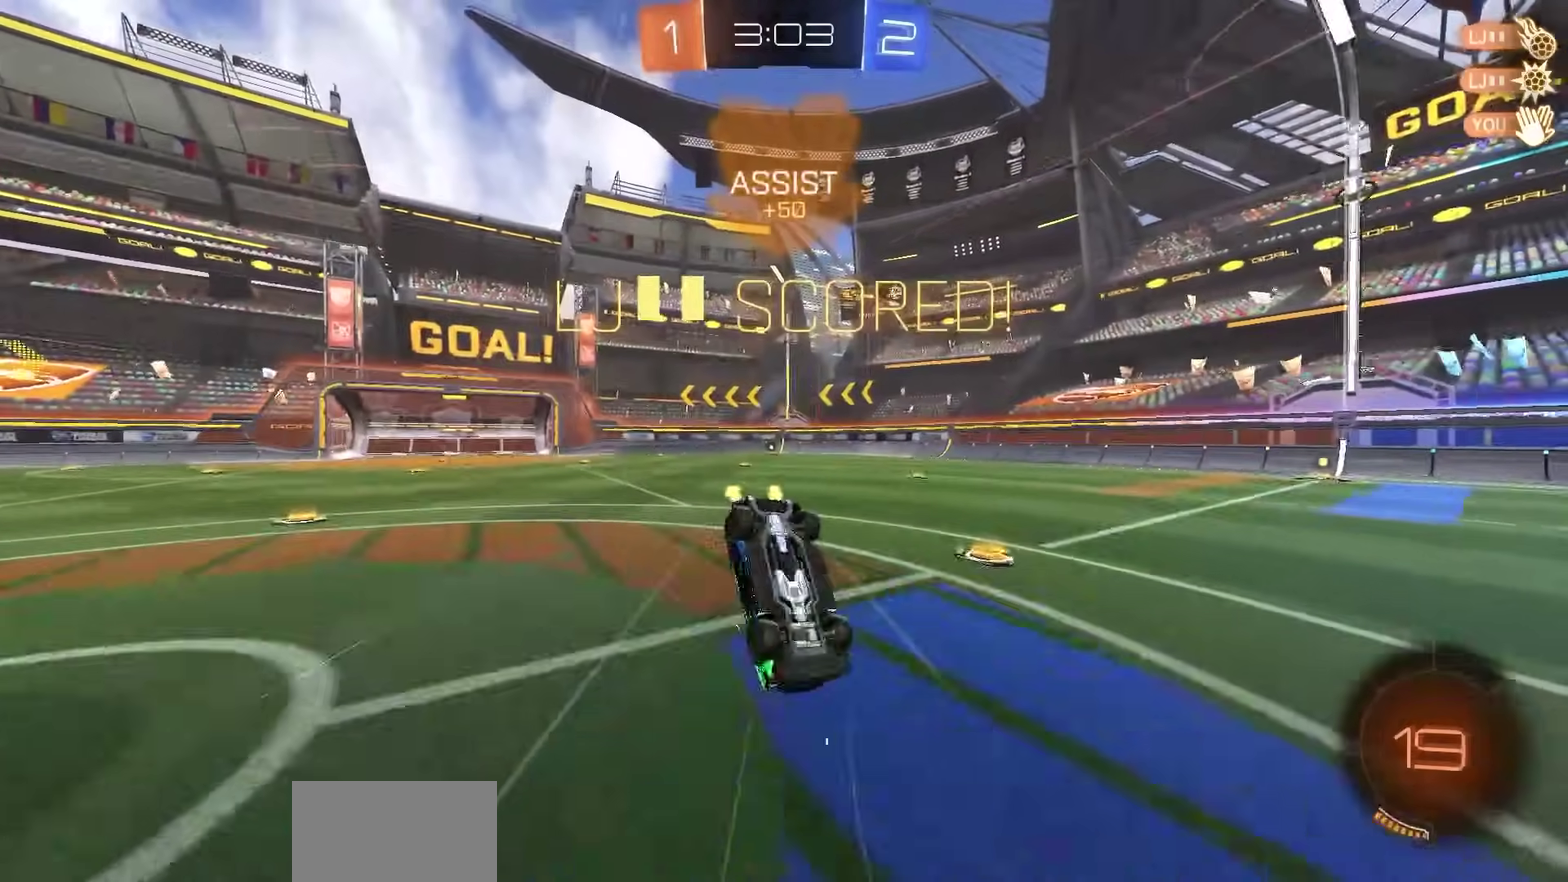
{"dt_ms": 700, "buttons": [], "right_stick": "center", "events": [[333, "SQUARE", "down"], [400, "SQUARE", "up"], [667, "L1", "up"]]}
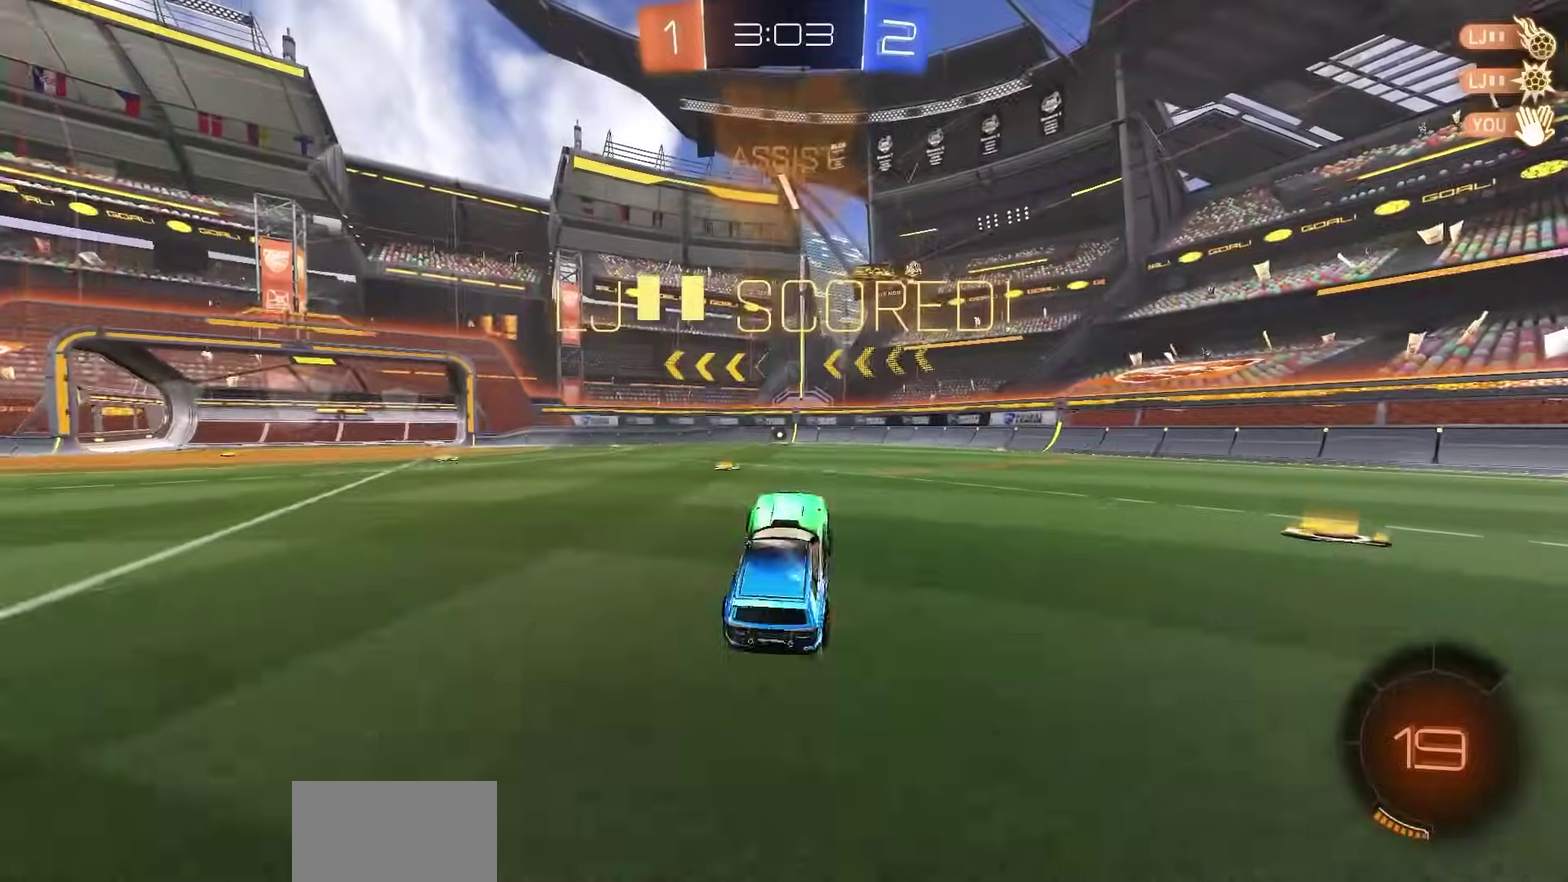
{"dt_ms": 300, "buttons": ["R1"], "right_stick": "center", "events": [[183, "CROSS", "down"], [250, "CROSS", "up"], [300, "R1", "down"]]}
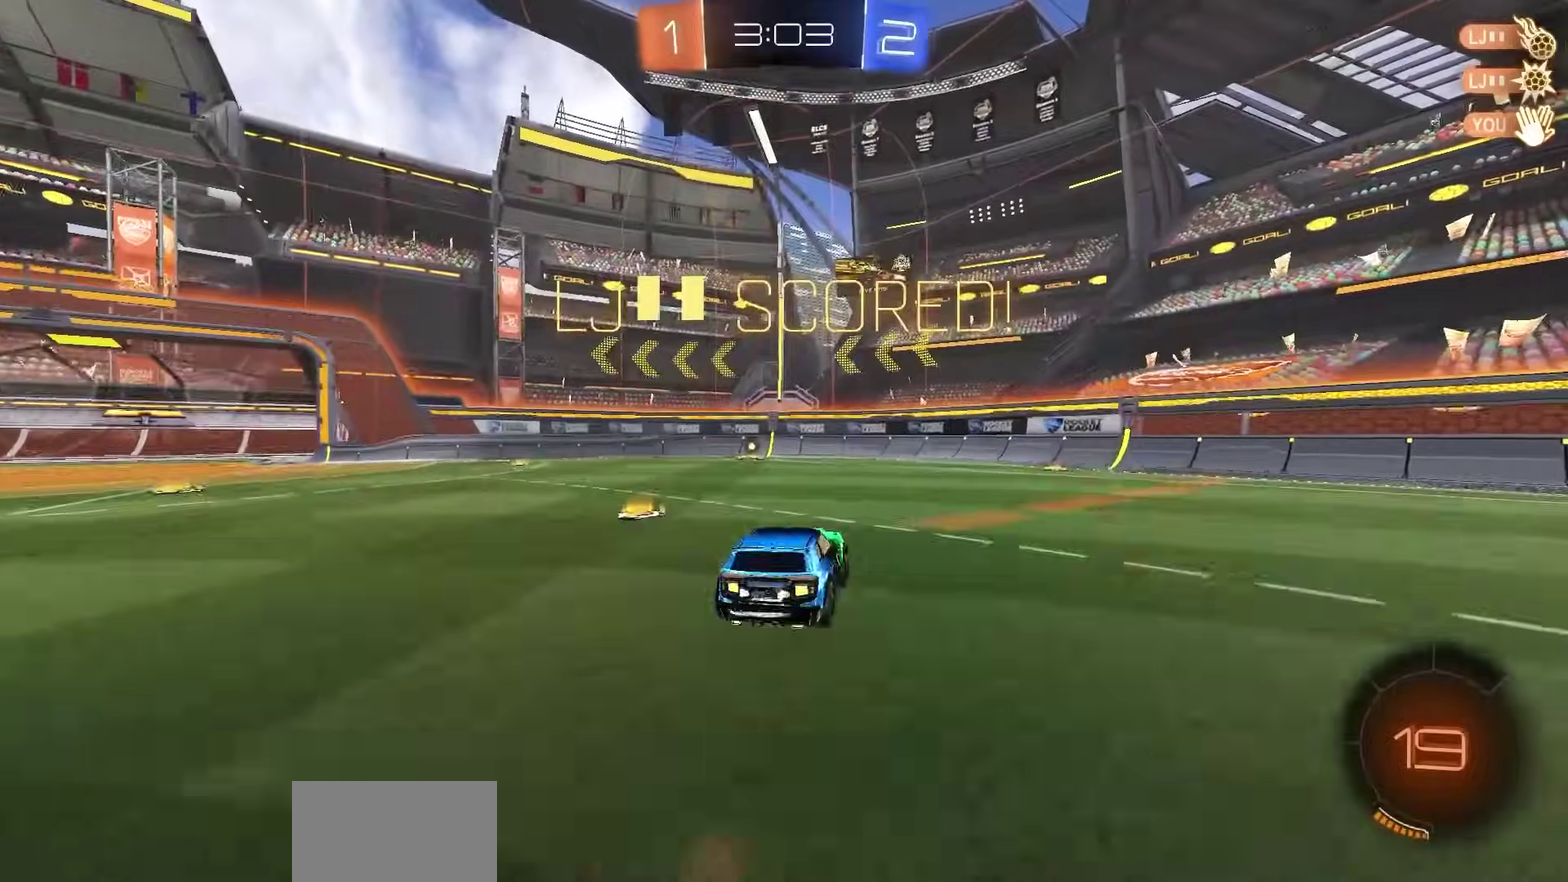
{"dt_ms": 800, "buttons": [], "right_stick": "center", "events": [[17, "CROSS", "down"], [50, "R1", "up"], [67, "CROSS", "up"], [333, "R1", "down"], [350, "SQUARE", "down"], [700, "R1", "up"], [700, "SQUARE", "up"]]}
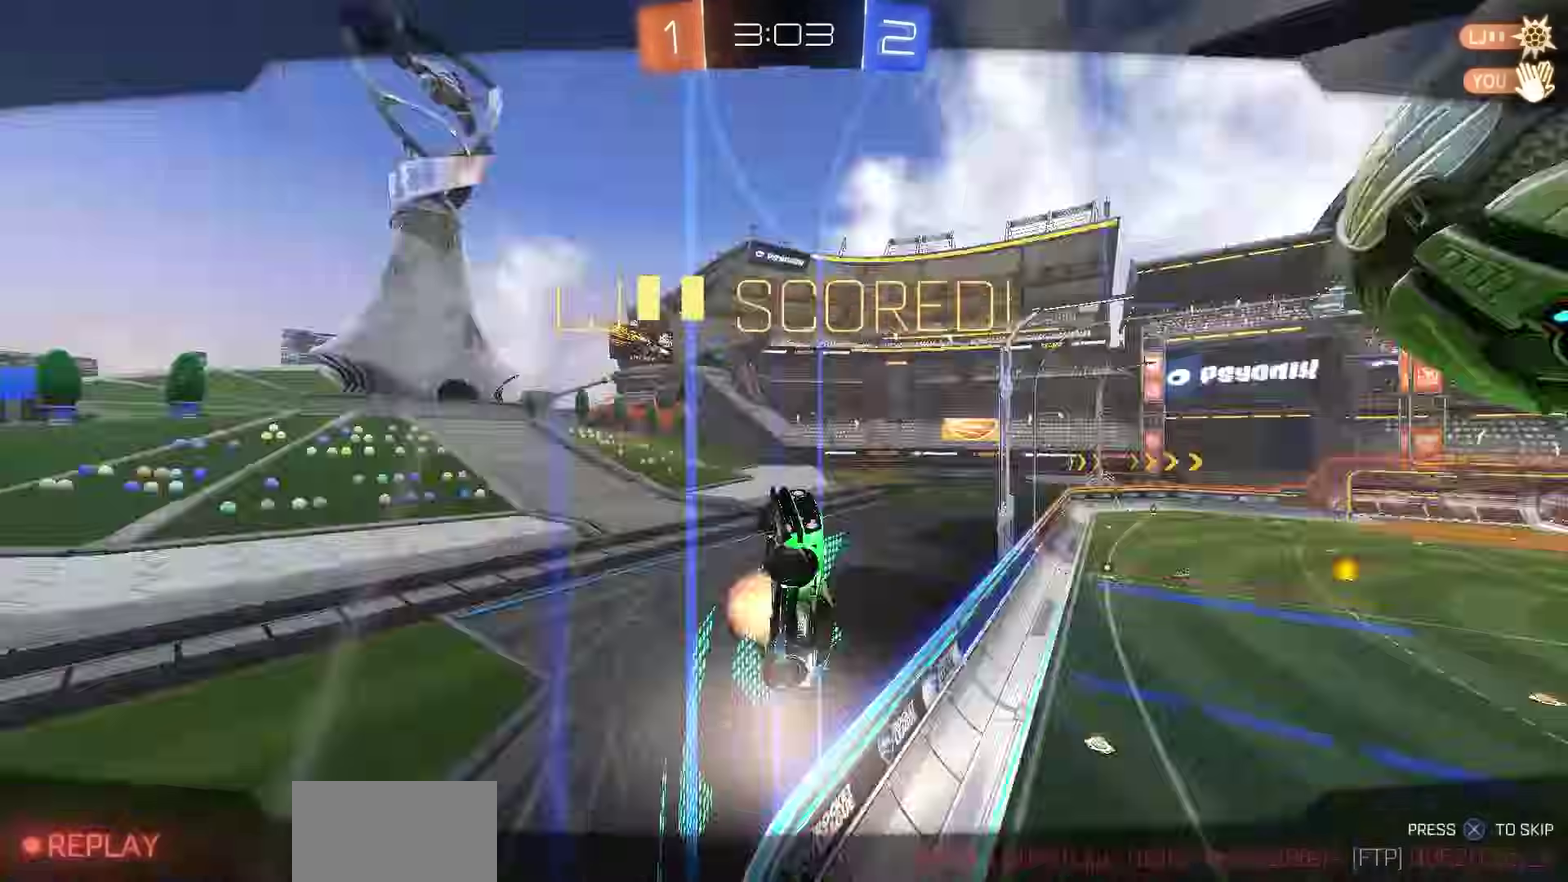
{"dt_ms": 400, "buttons": [], "right_stick": "center", "events": []}
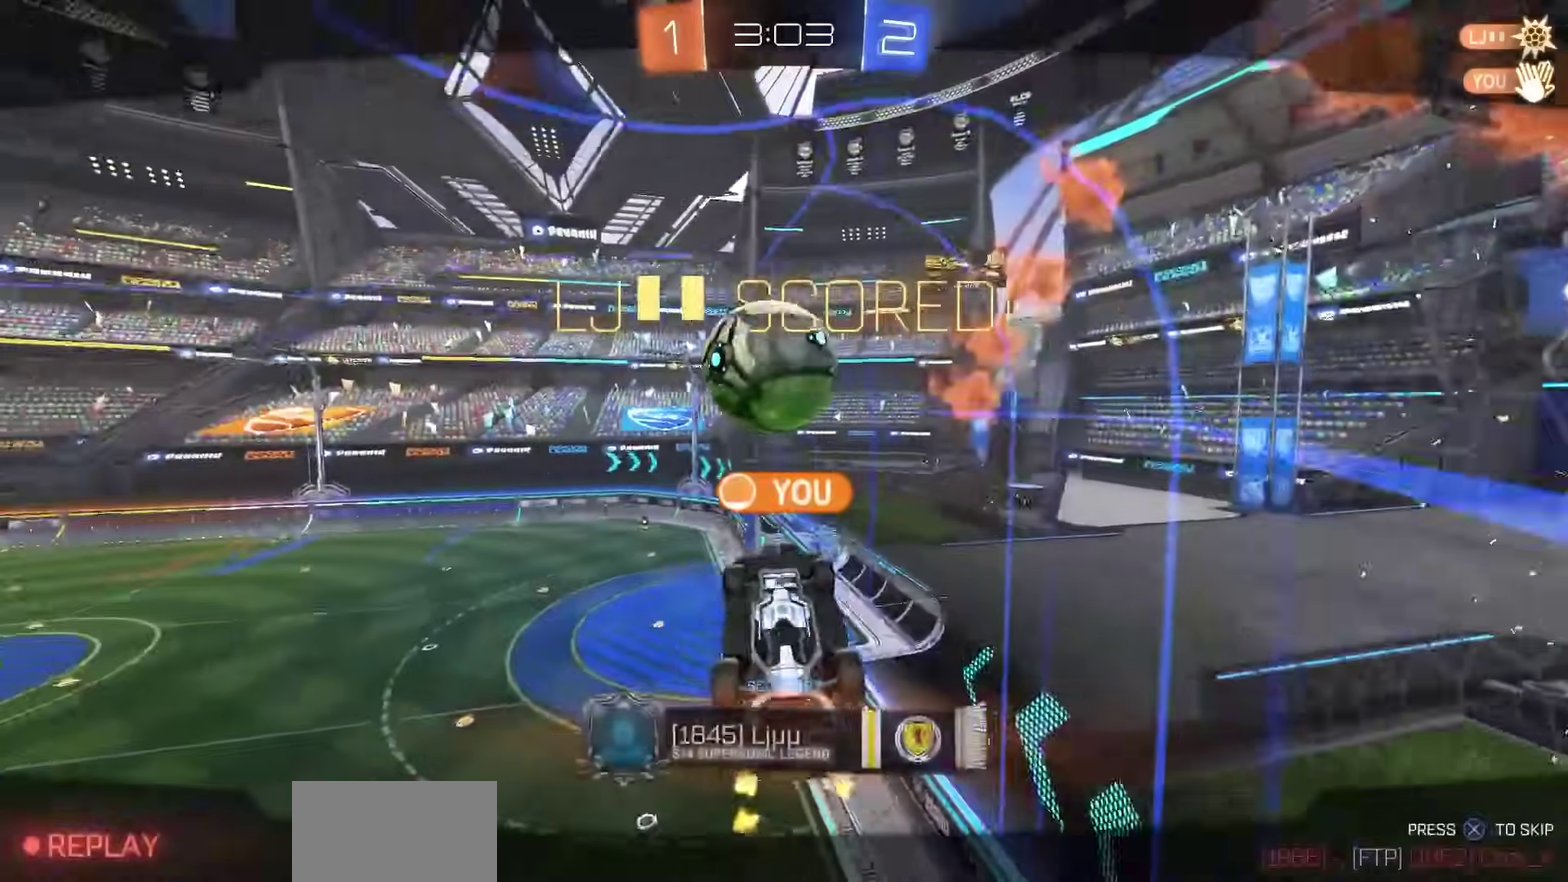
{"dt_ms": 300, "buttons": [], "right_stick": "center", "events": []}
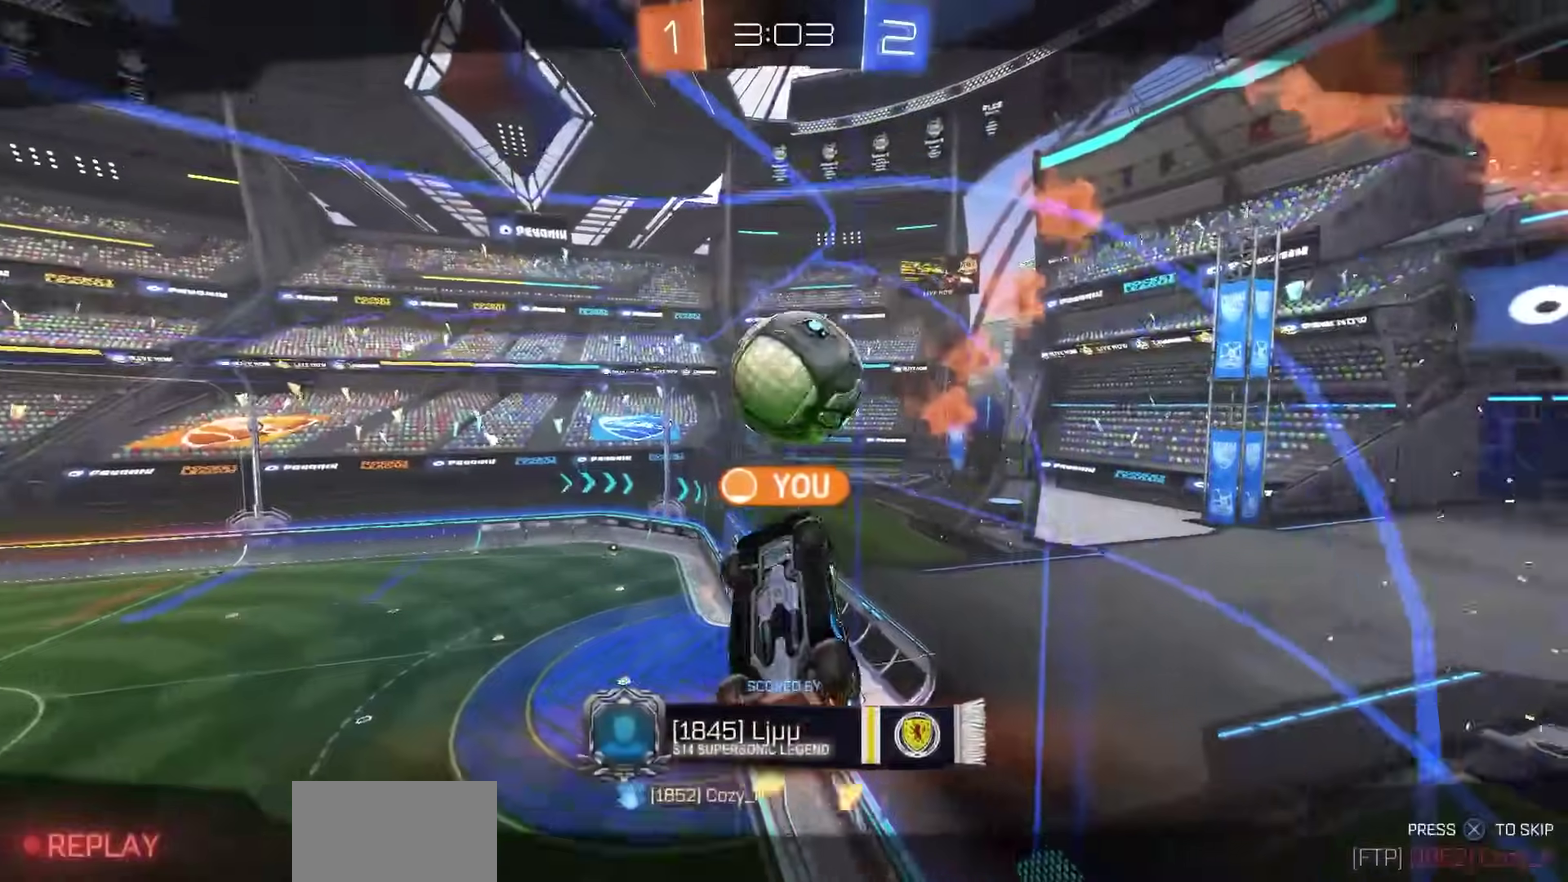
{"dt_ms": 900, "buttons": [], "right_stick": "center", "events": []}
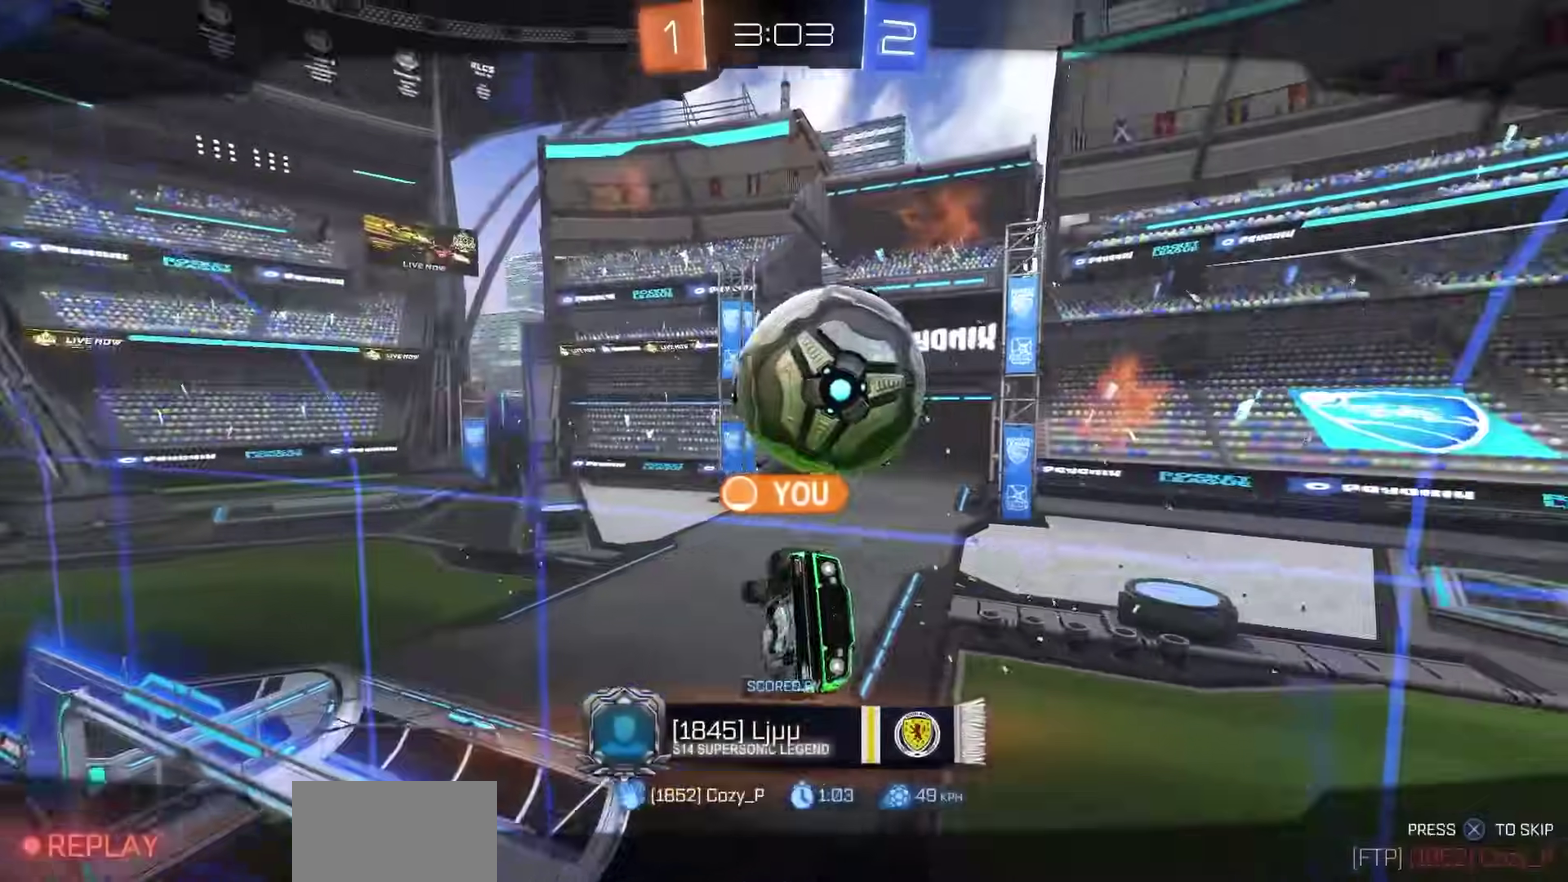
{"dt_ms": 300, "buttons": [], "right_stick": "center", "events": []}